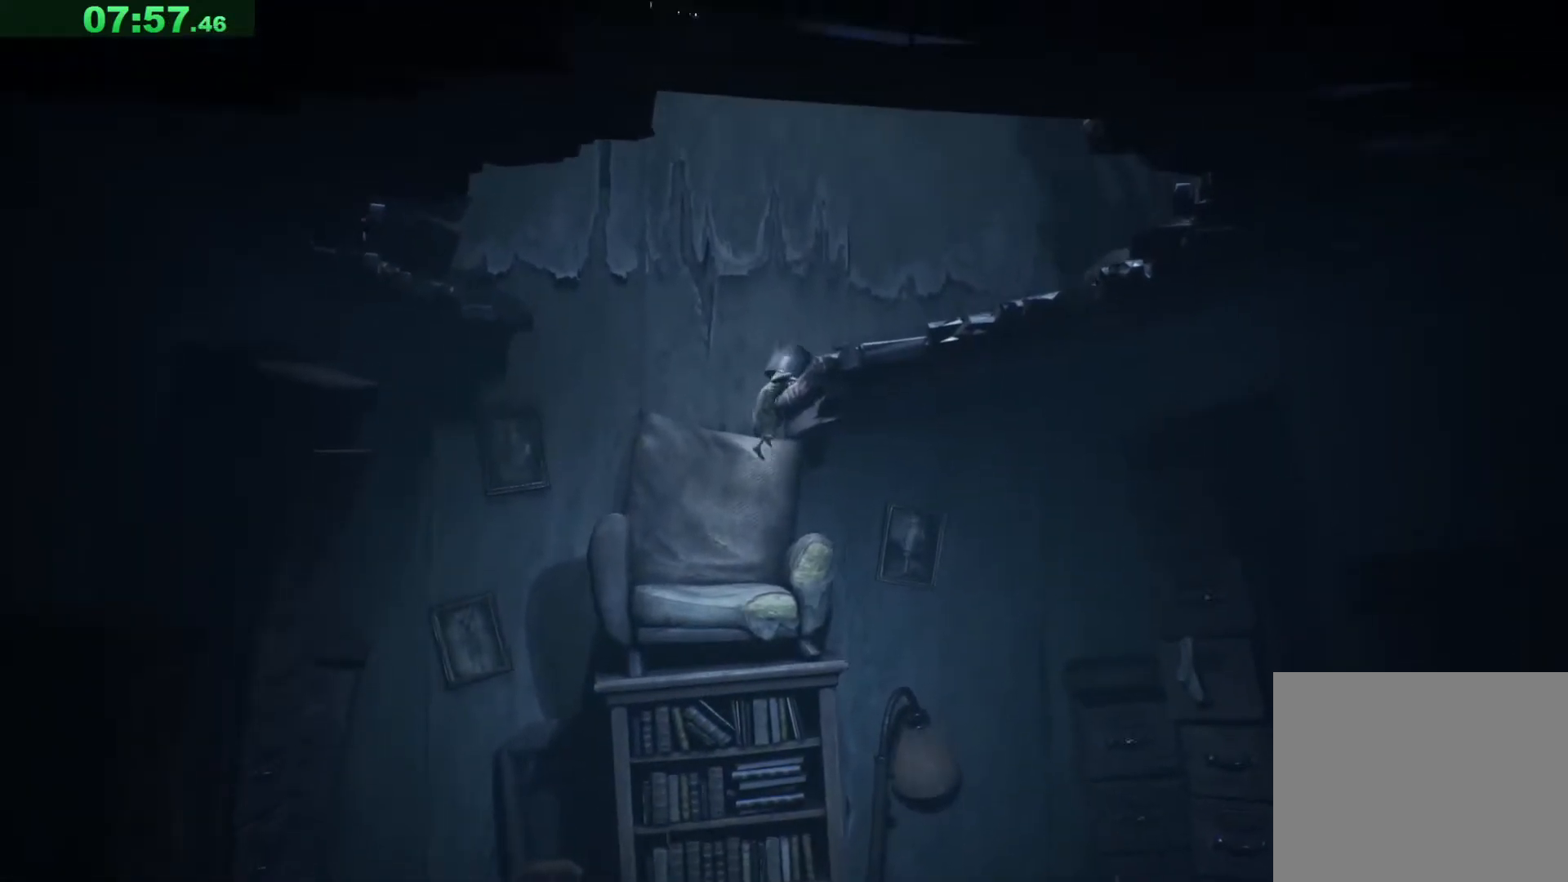
Gameplay with keyboard; each line is a JSON object with the keys held at the frame after it. "events" lists presses ("down") and releases ("up") of "a", "ctrl", "d", "e", "q", "s", "shift", "space" and "w" between this image and that frame as [ms after this image, input, new state], when the widget could be followed in between. No other keys are recorded. Mouse input is not recorded.
{"keys": ["d", "s"], "events": []}
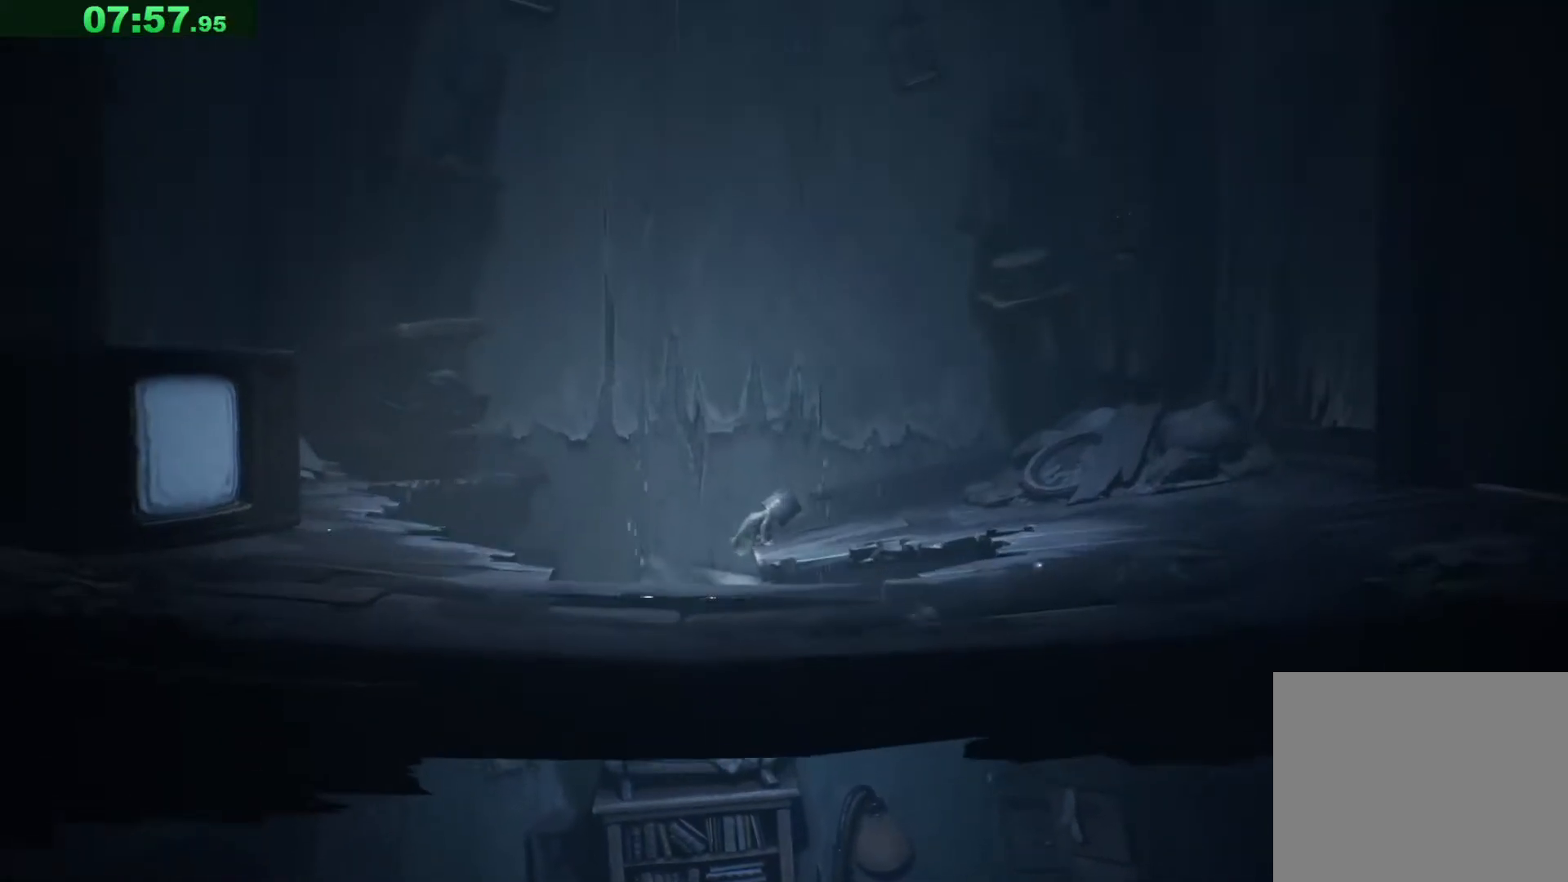
{"keys": ["d", "s"], "events": []}
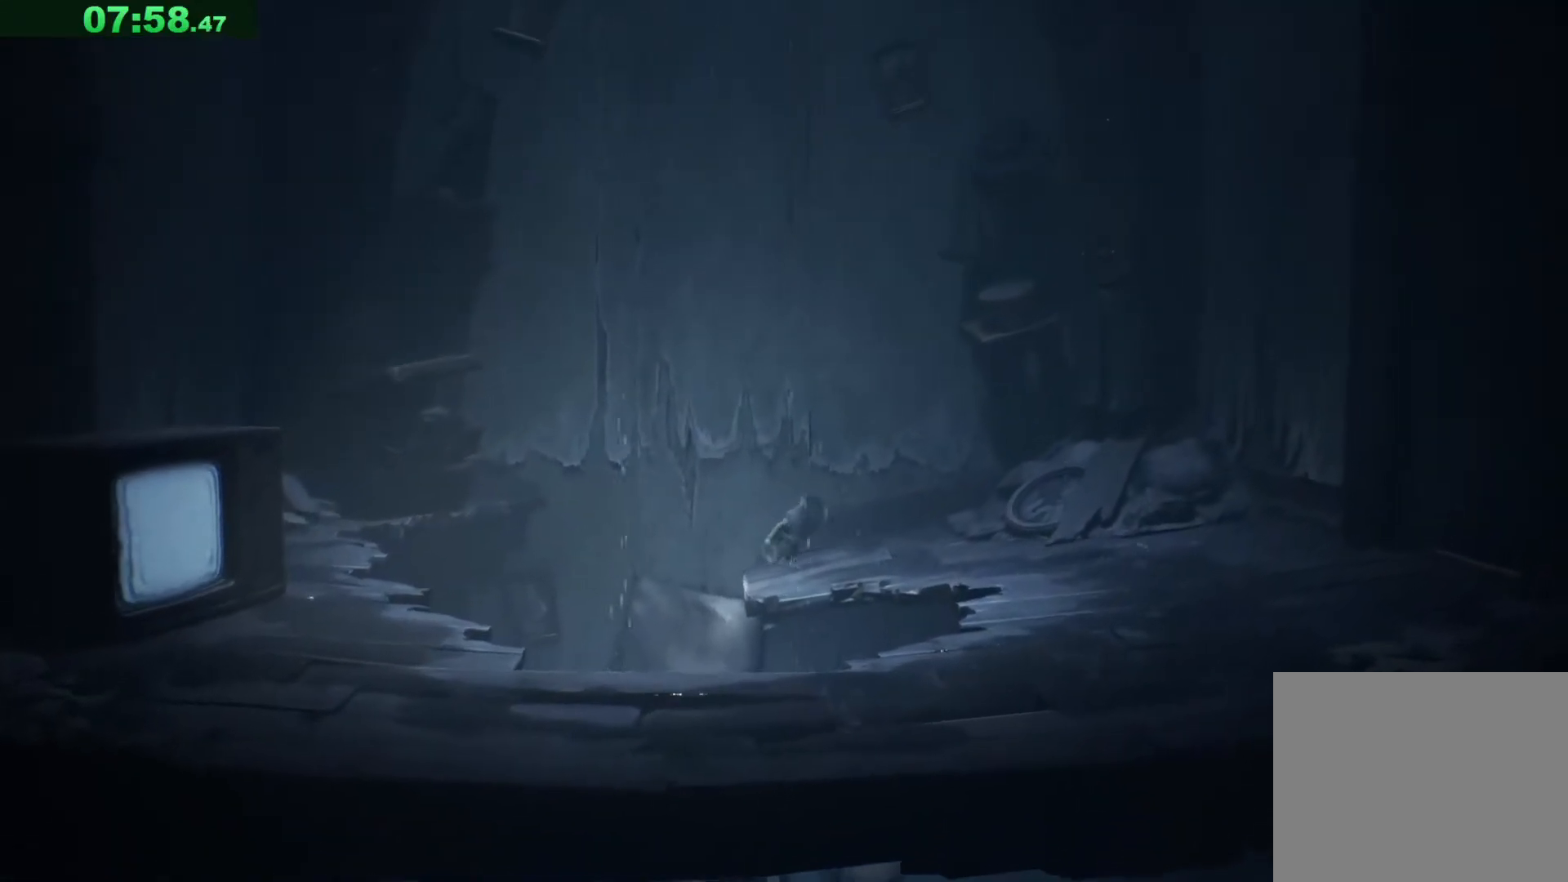
{"keys": ["d", "s"], "events": []}
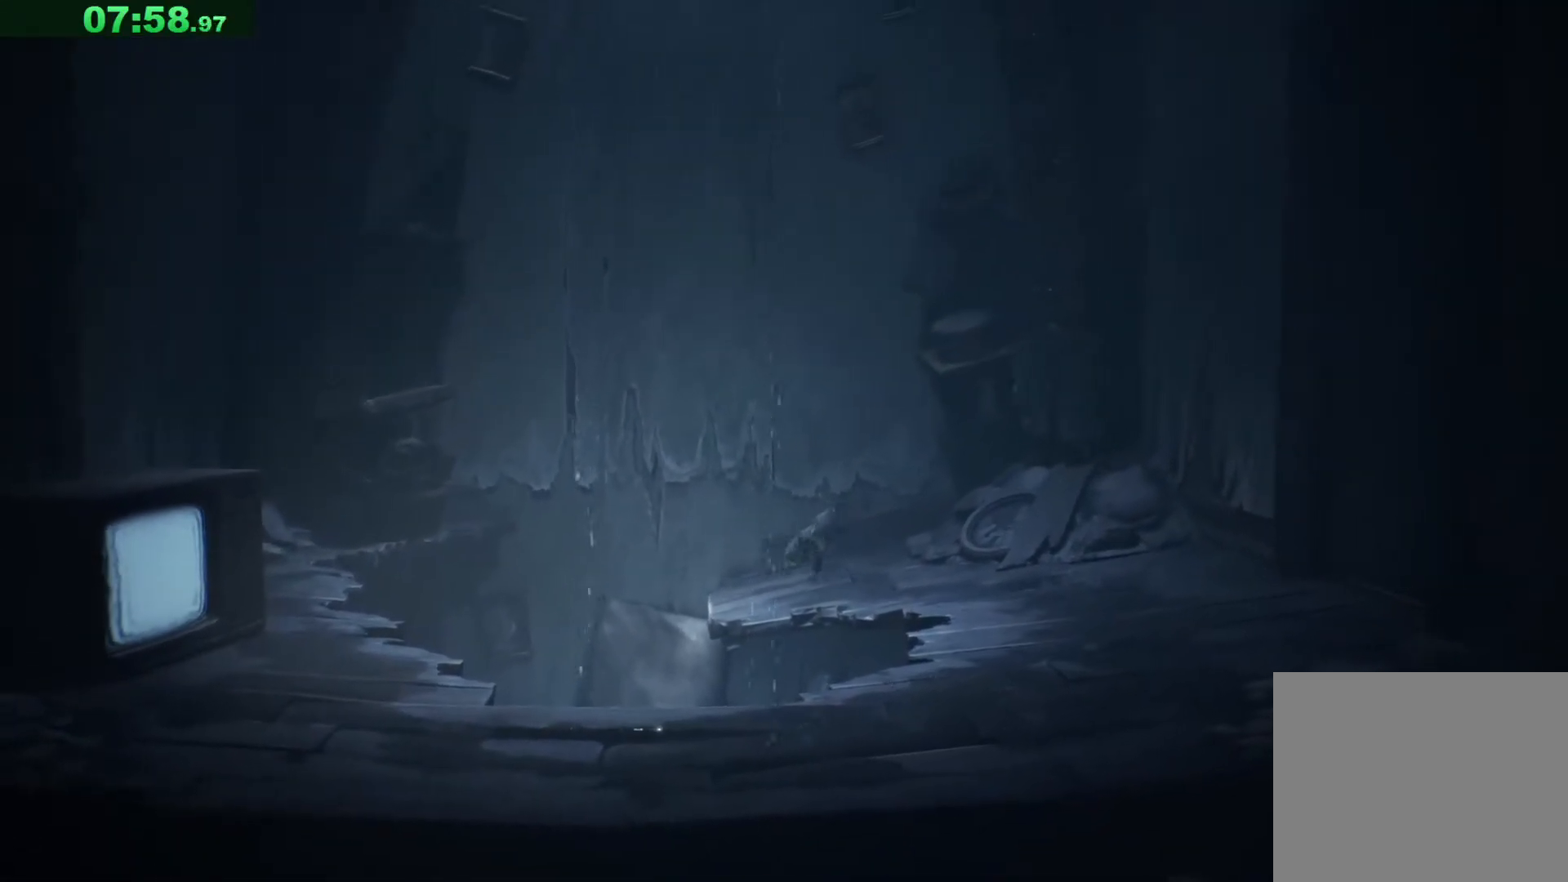
{"keys": ["s", "space"], "events": [[33, "space", "down"], [350, "d", "up"]]}
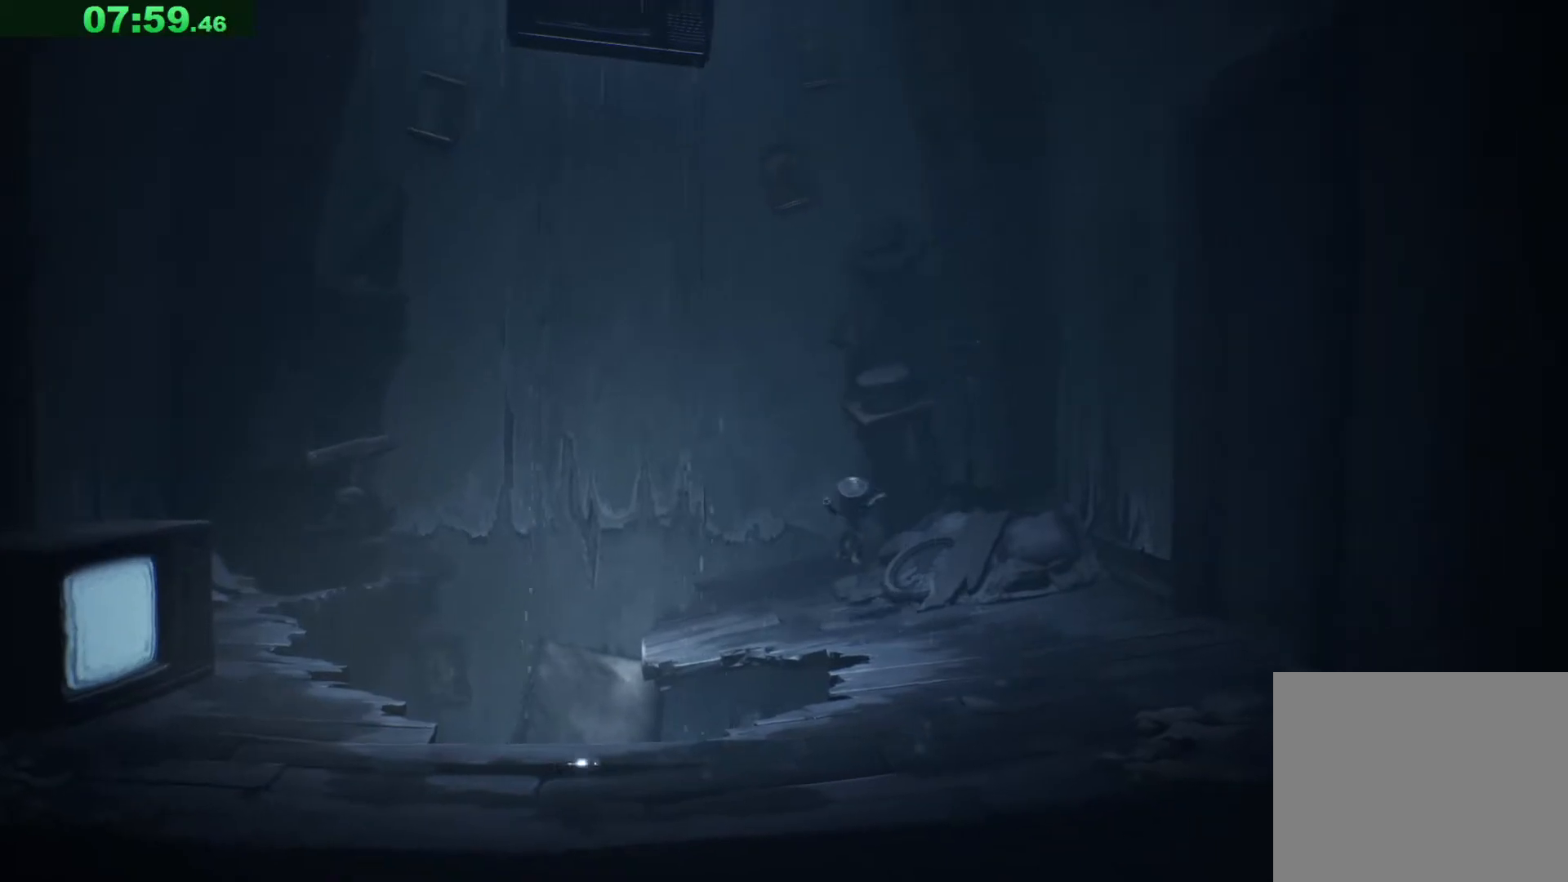
{"keys": ["s", "space"], "events": [[267, "space", "up"], [367, "space", "down"]]}
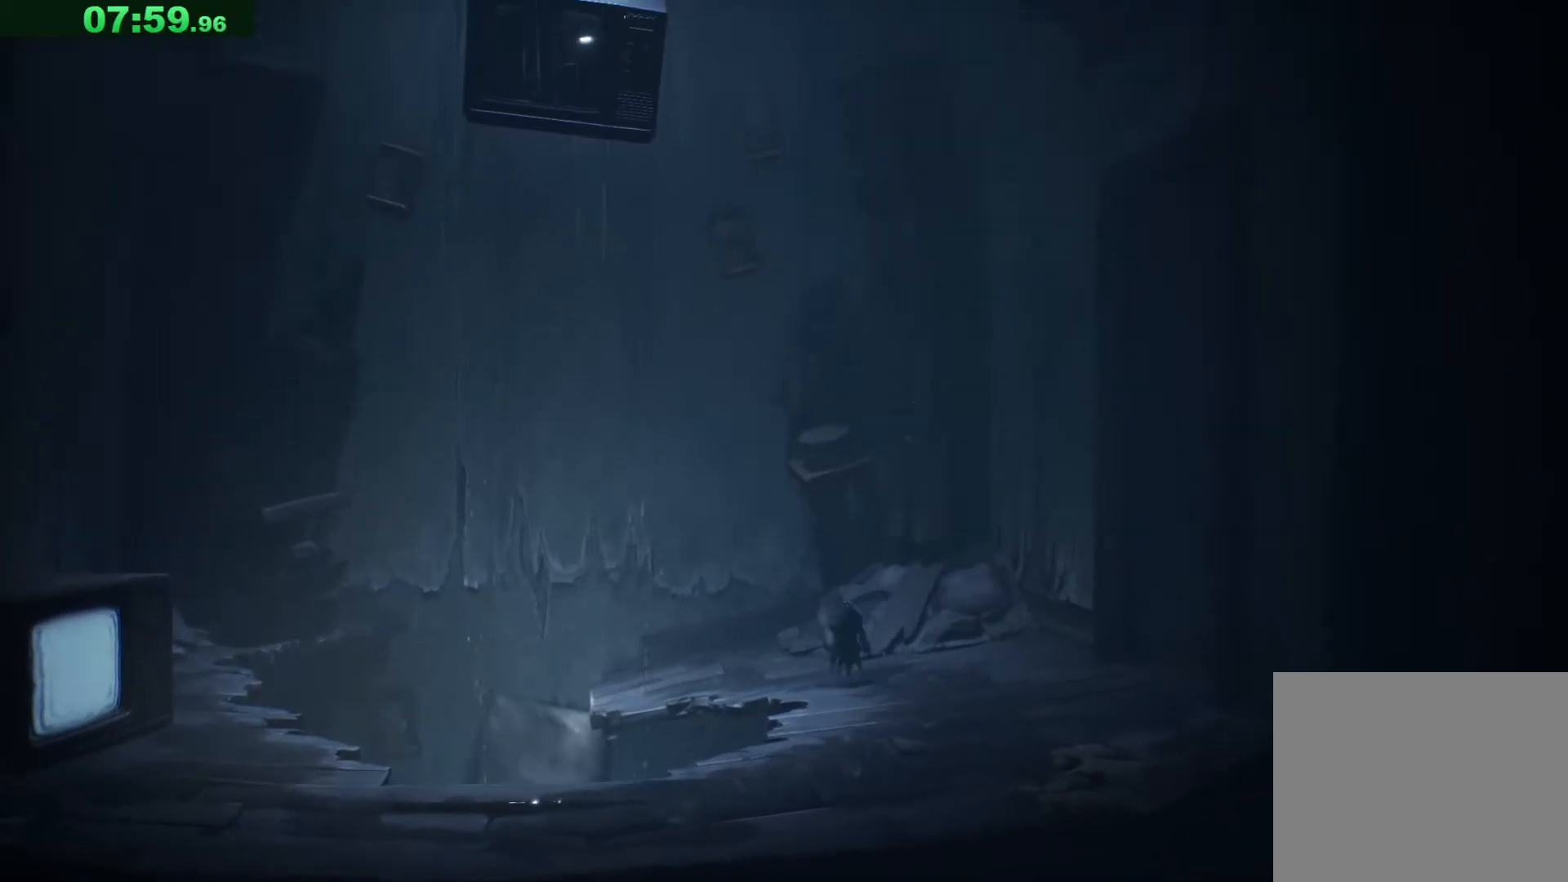
{"keys": ["a", "s", "space"], "events": [[400, "a", "down"]]}
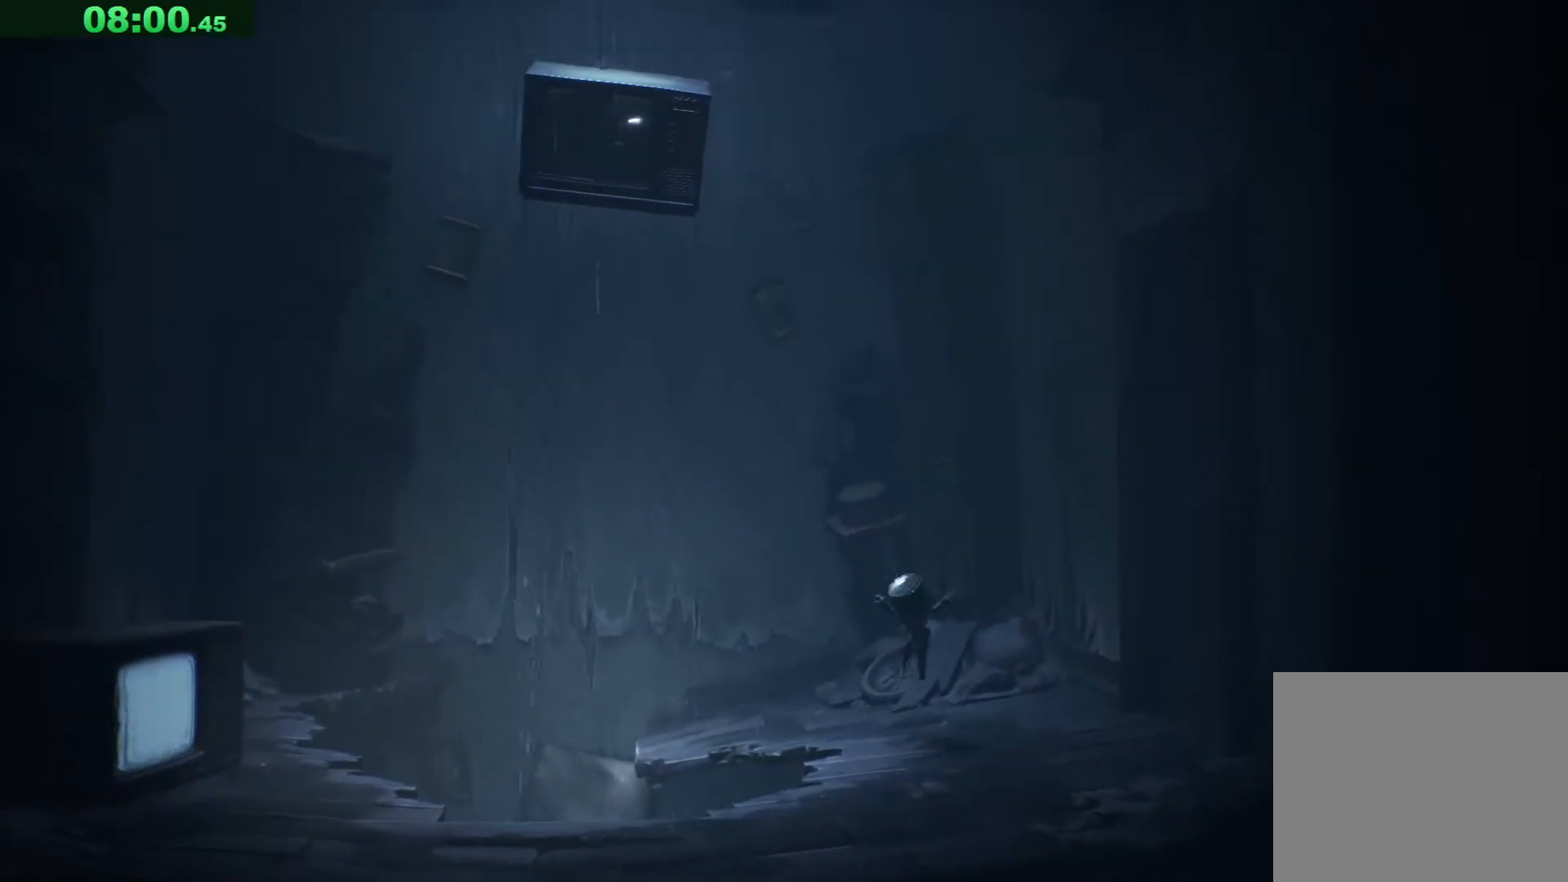
{"keys": ["a"], "events": [[167, "space", "up"], [383, "s", "up"]]}
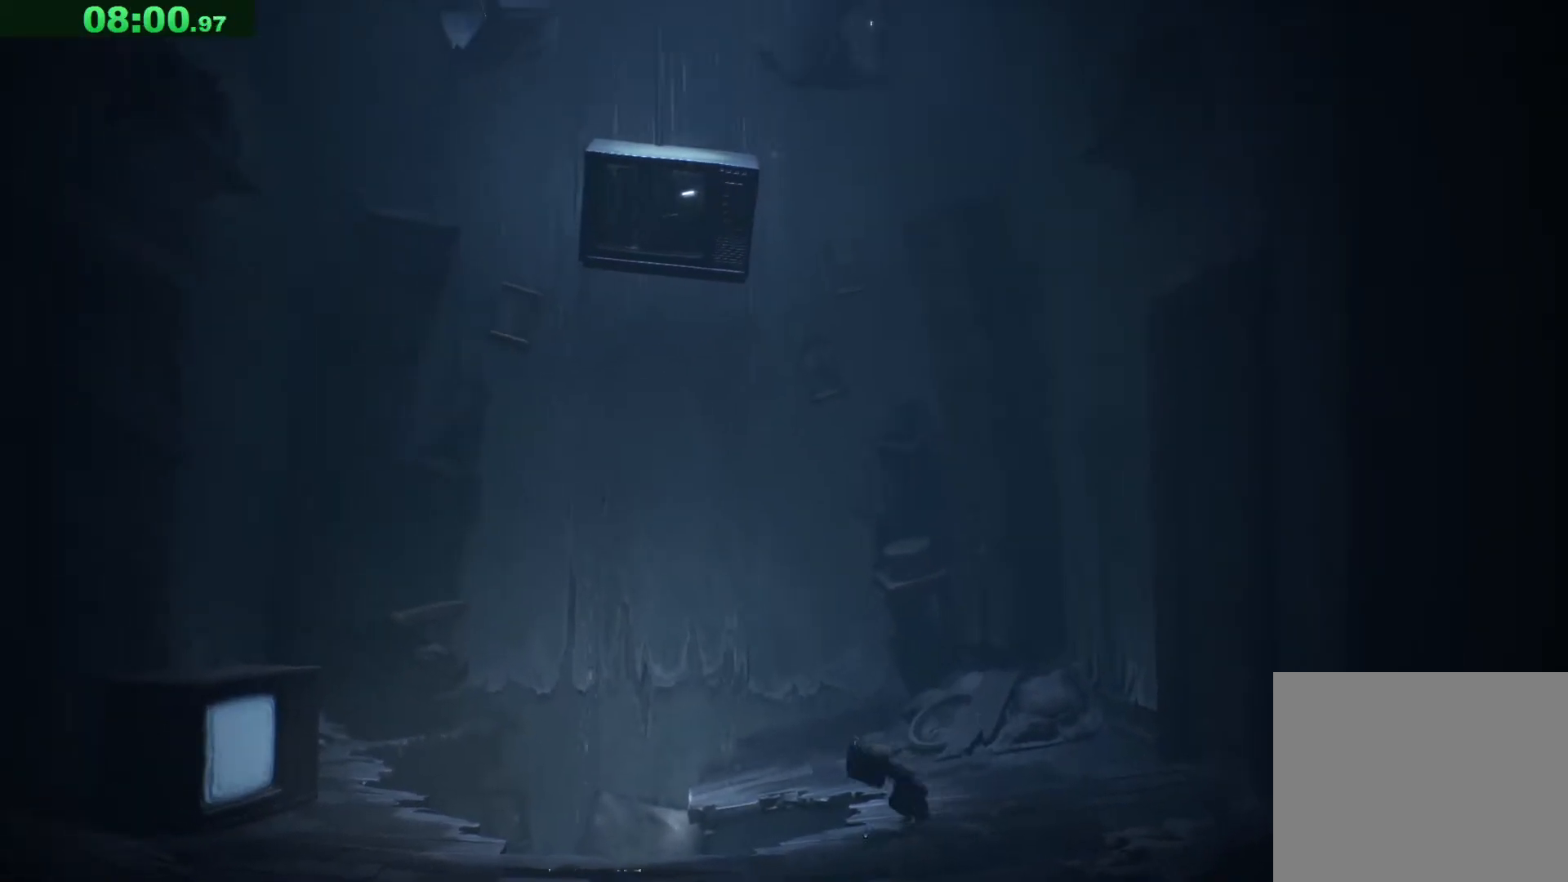
{"keys": ["a", "space"], "events": [[383, "space", "down"]]}
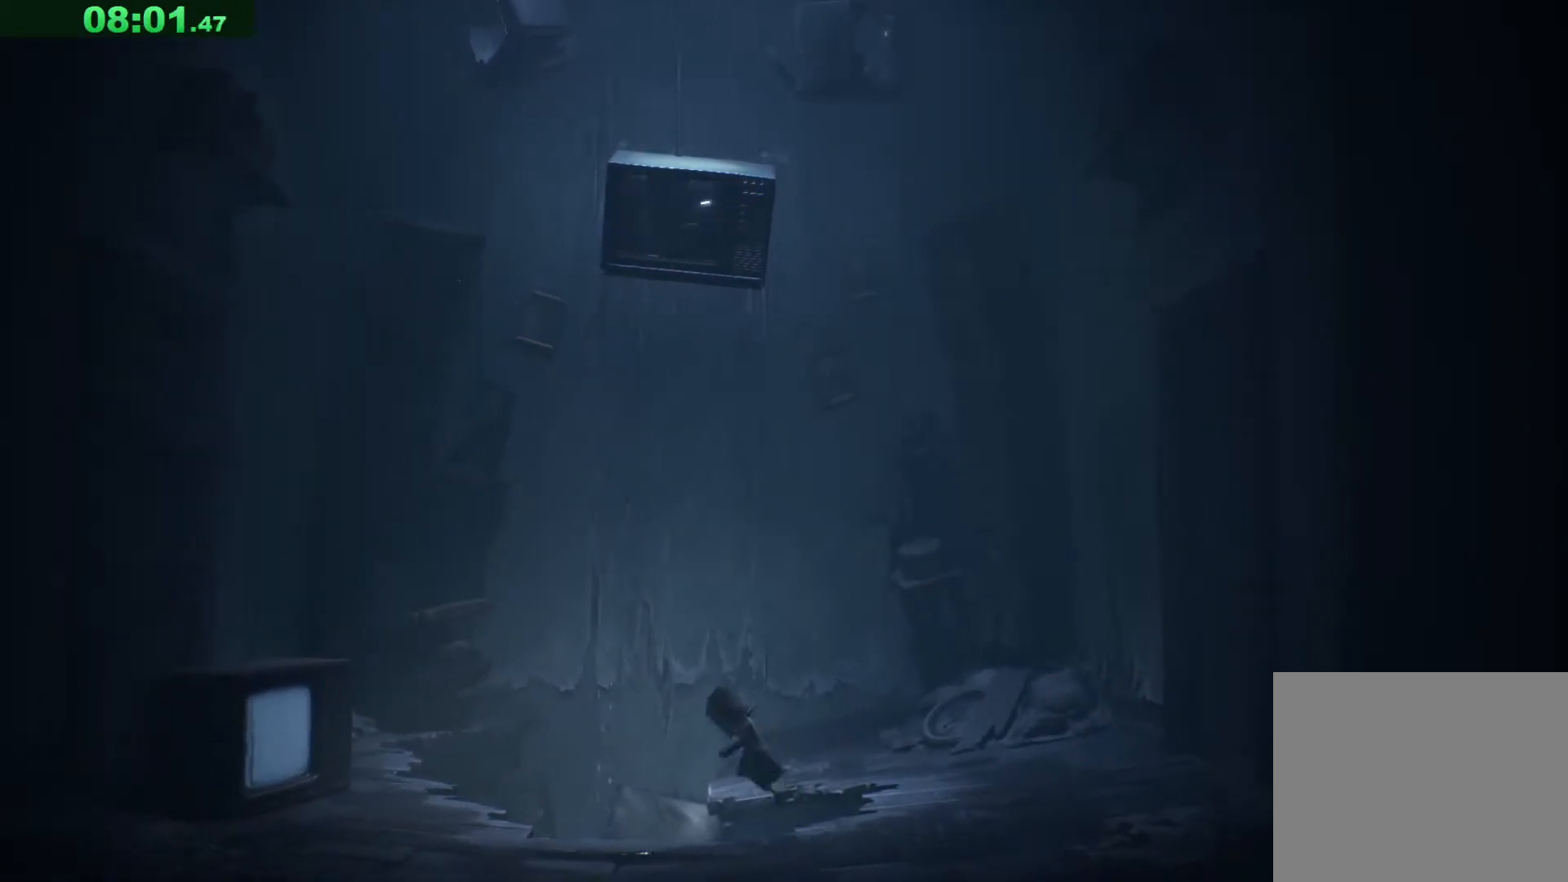
{"keys": ["a", "space"], "events": []}
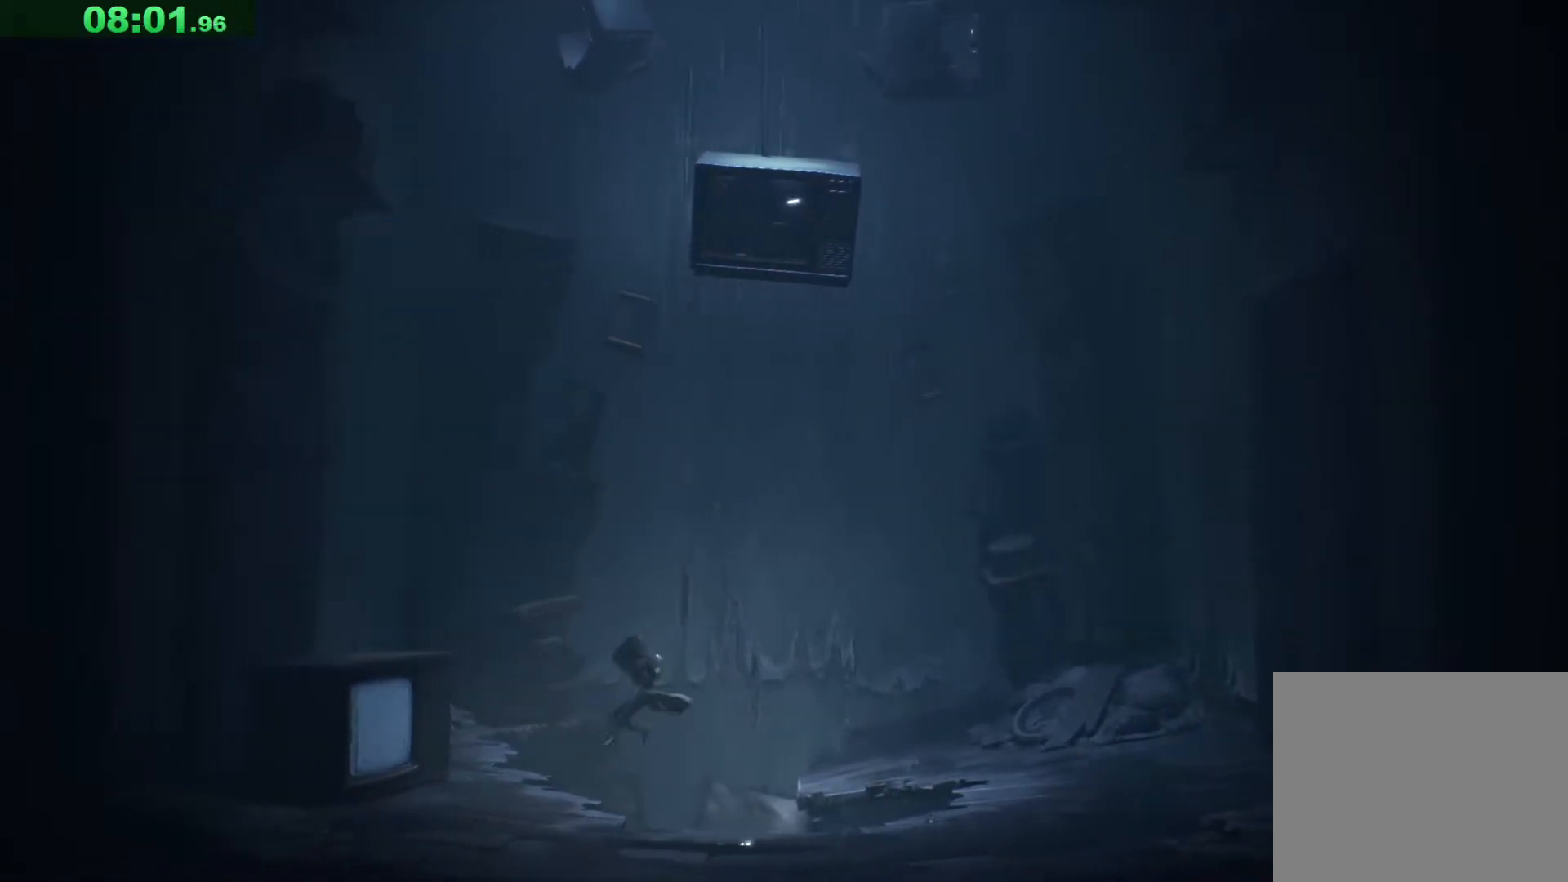
{"keys": ["a"], "events": [[183, "space", "up"], [333, "w", "down"], [450, "w", "up"]]}
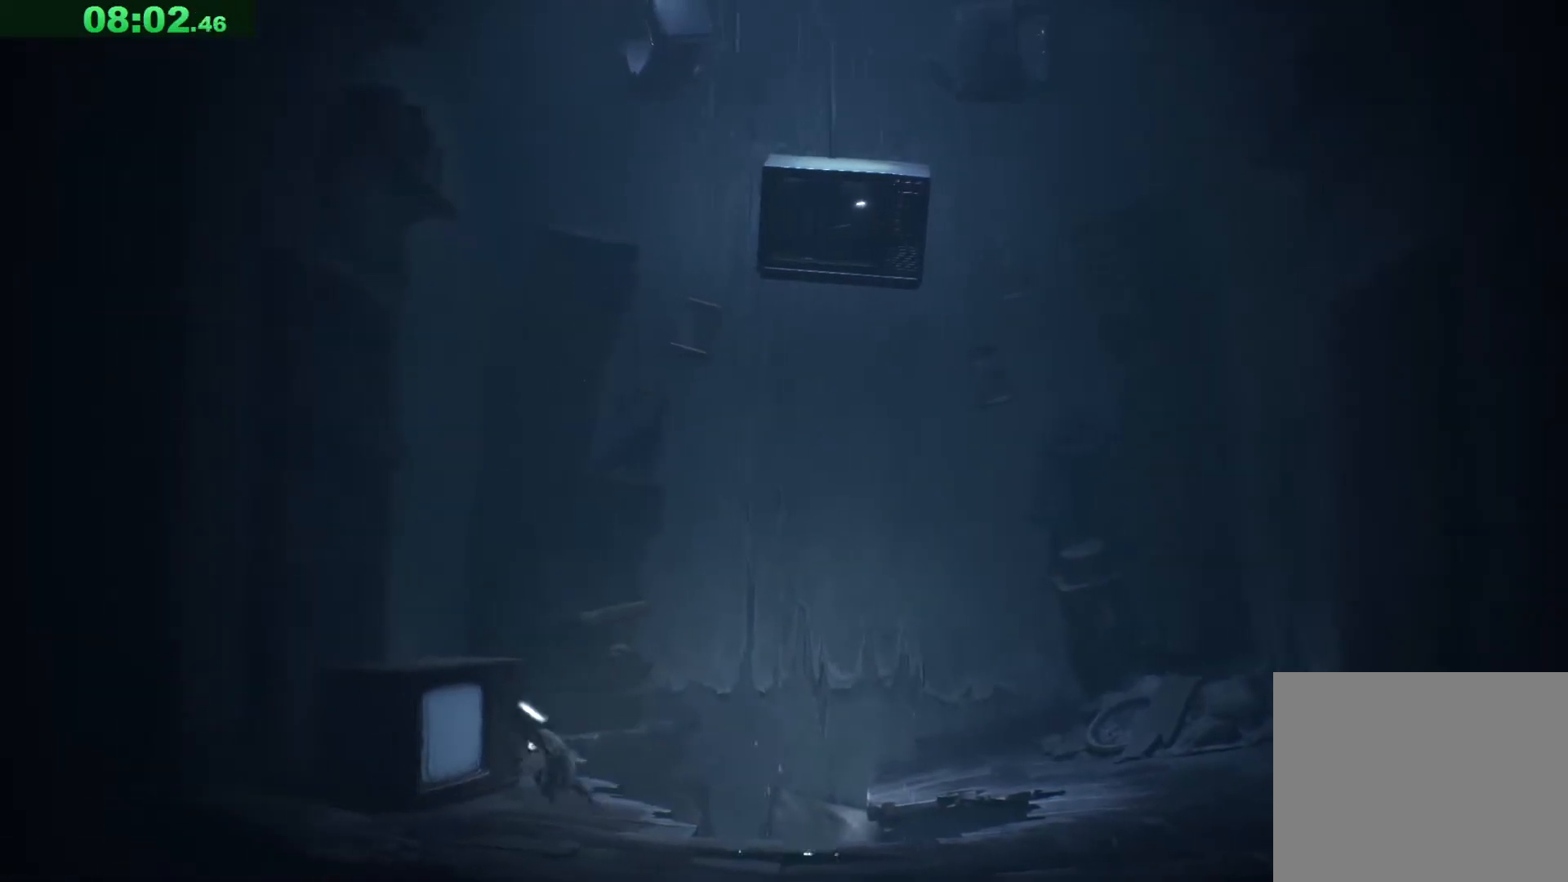
{"keys": ["a"], "events": []}
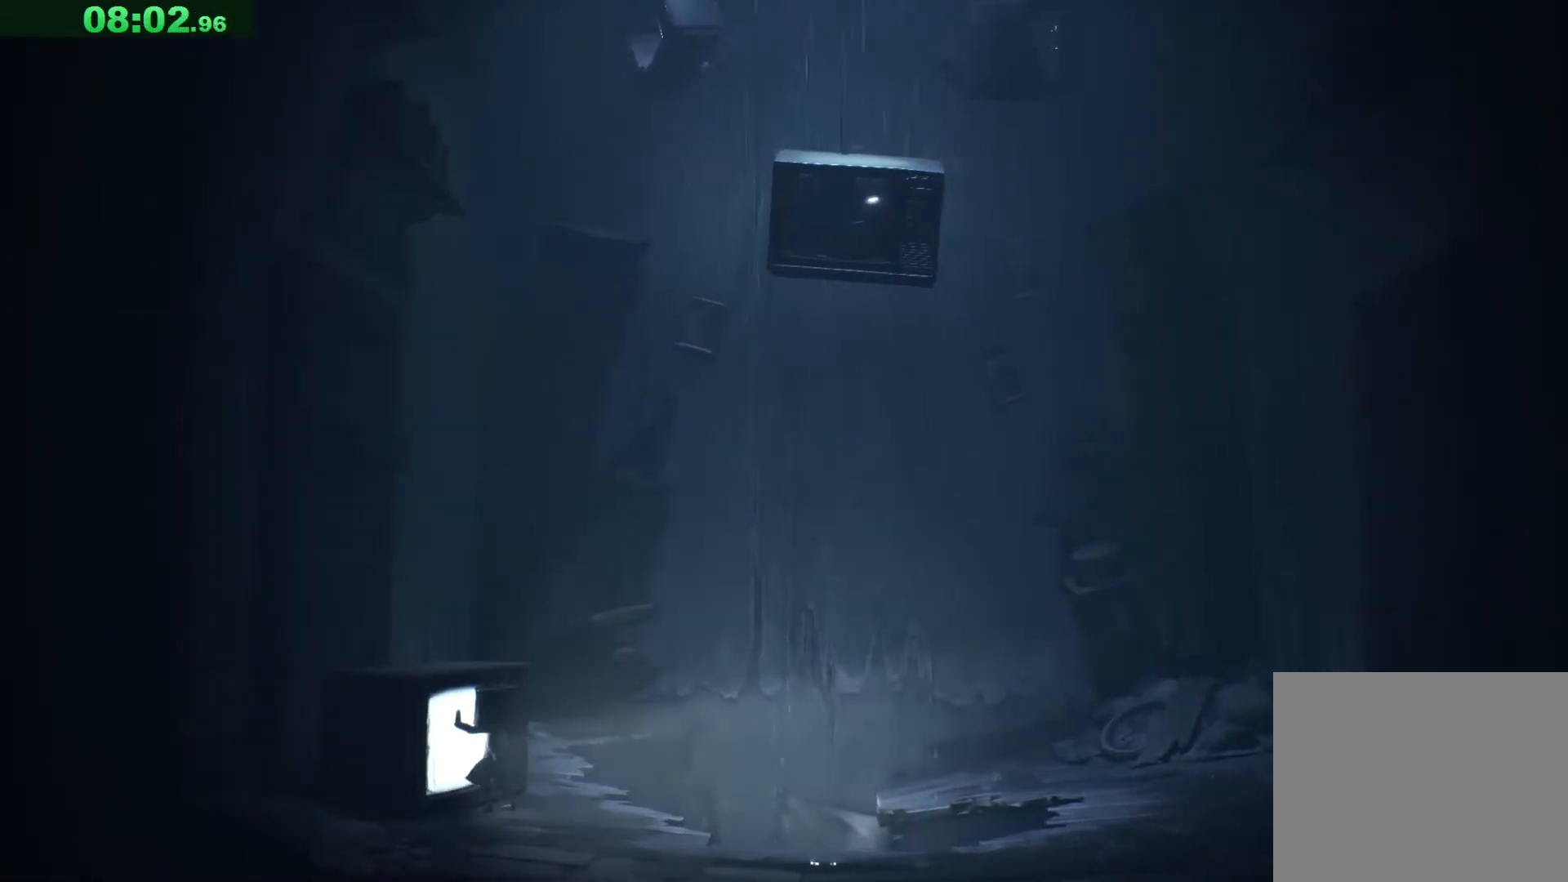
{"keys": ["a"], "events": []}
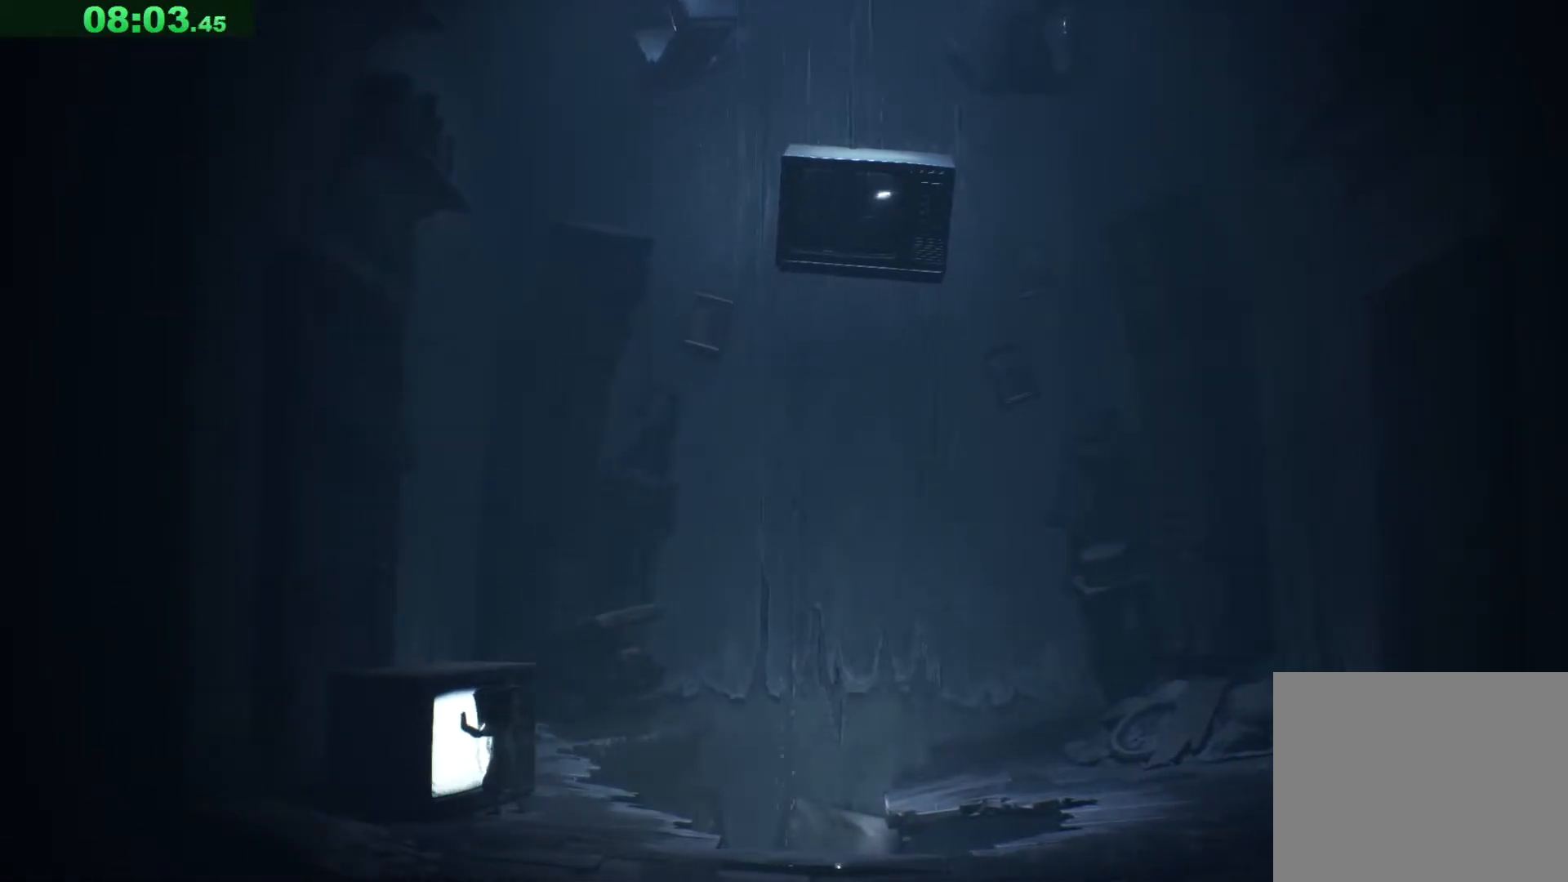
{"keys": ["a"], "events": []}
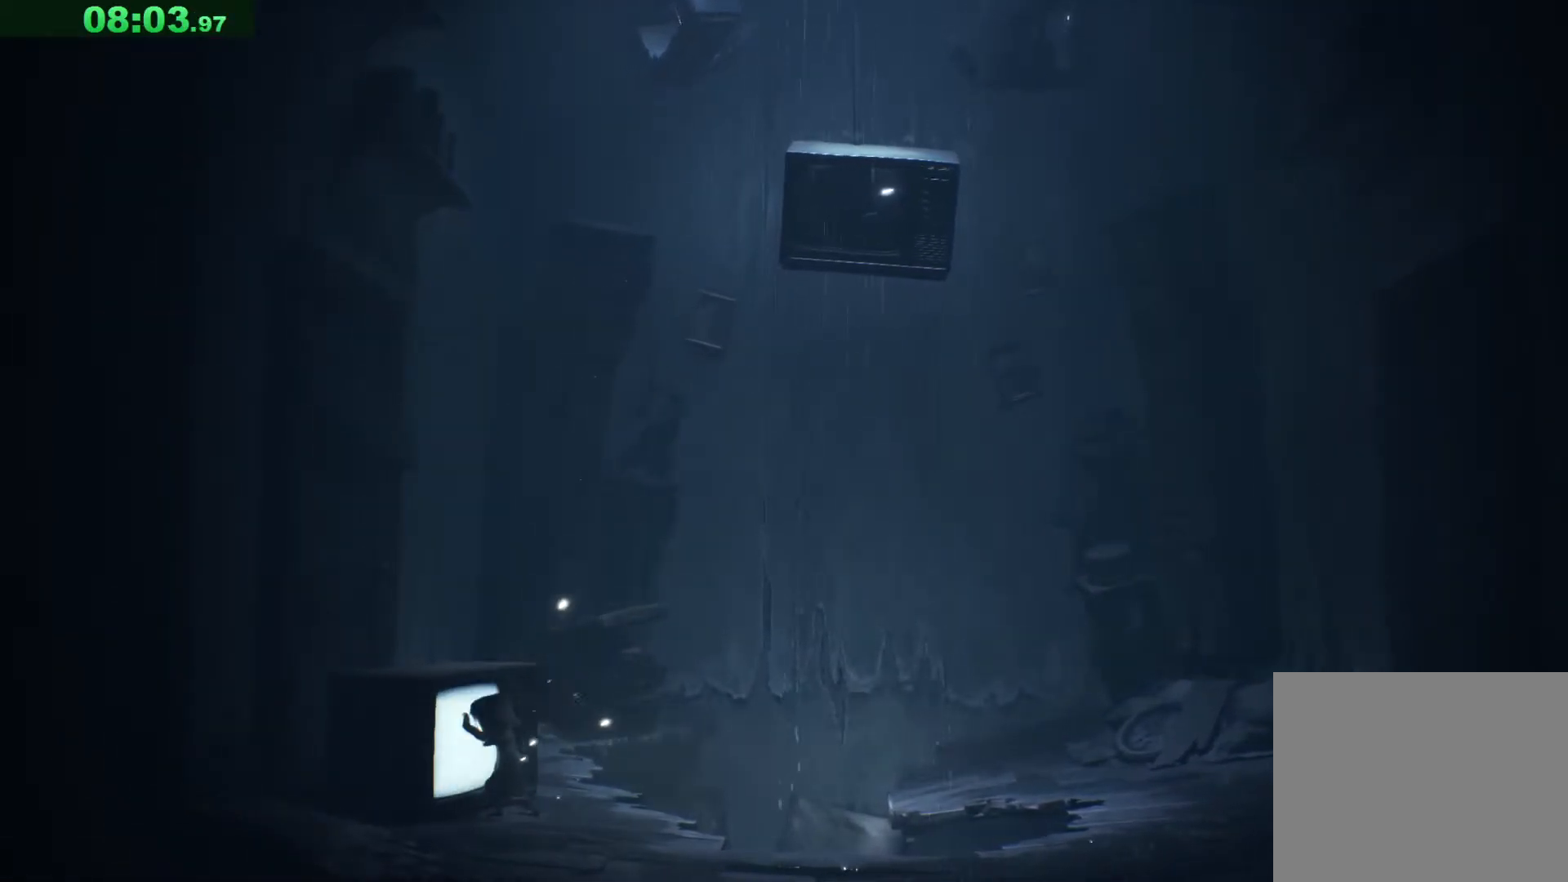
{"keys": ["a"], "events": []}
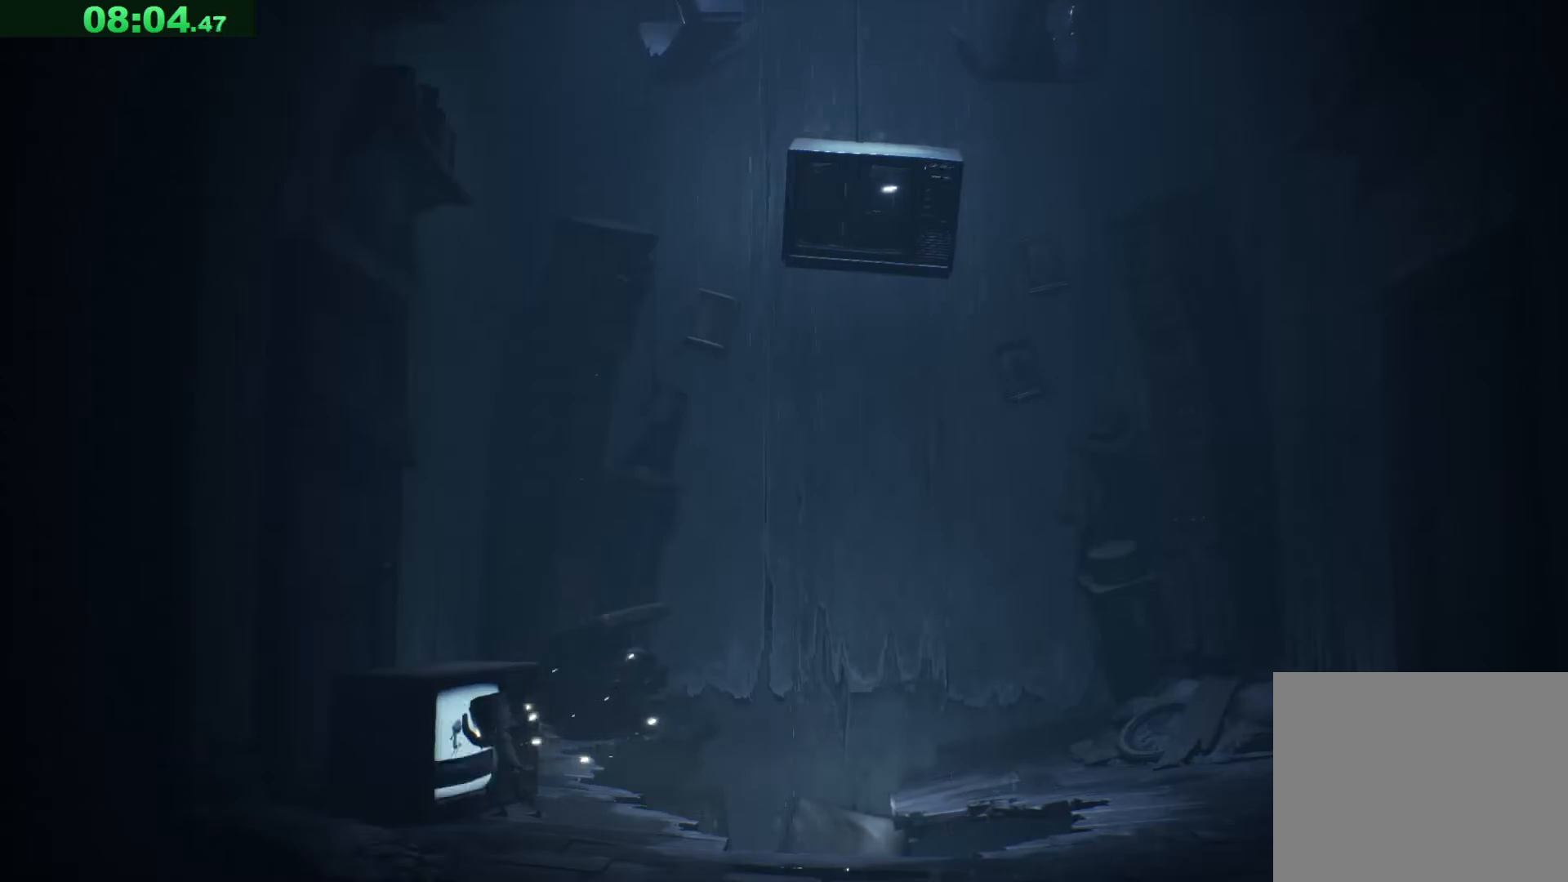
{"keys": ["a"], "events": []}
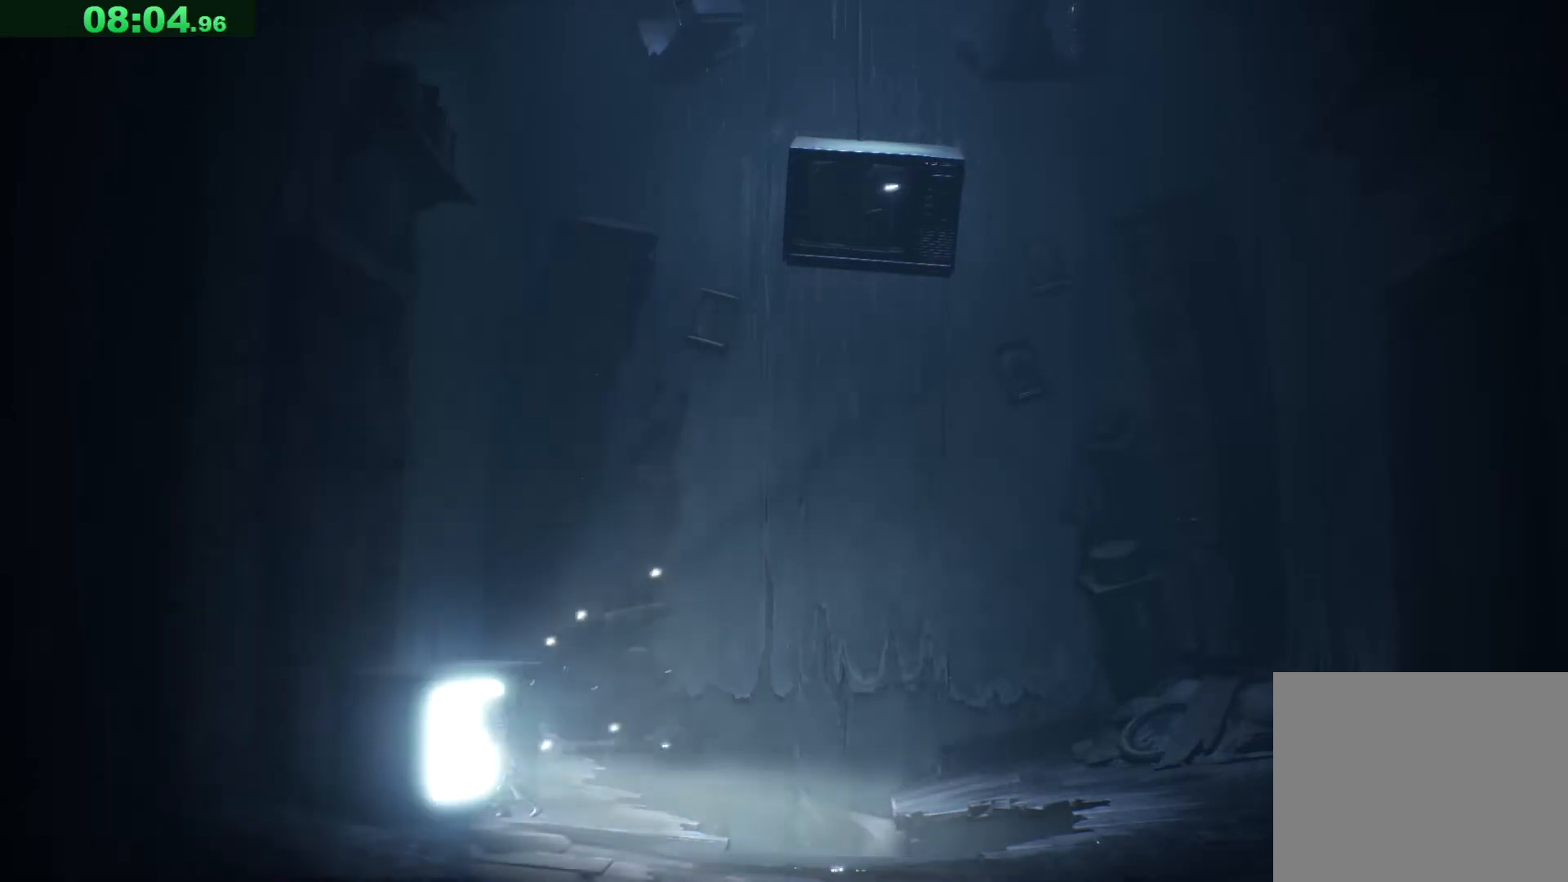
{"keys": ["a"], "events": []}
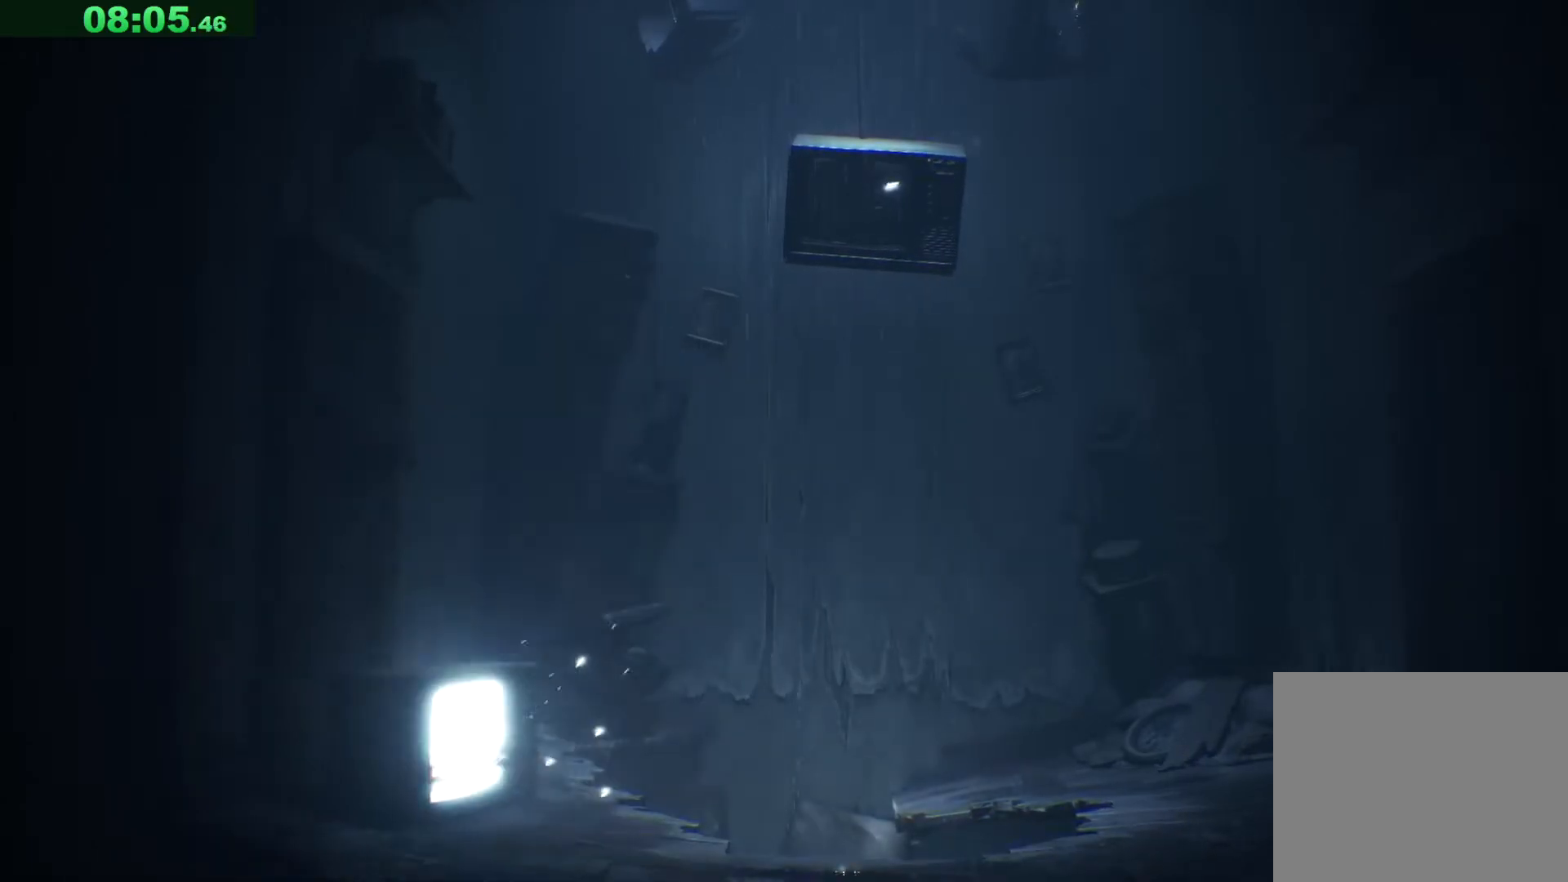
{"keys": ["a"], "events": []}
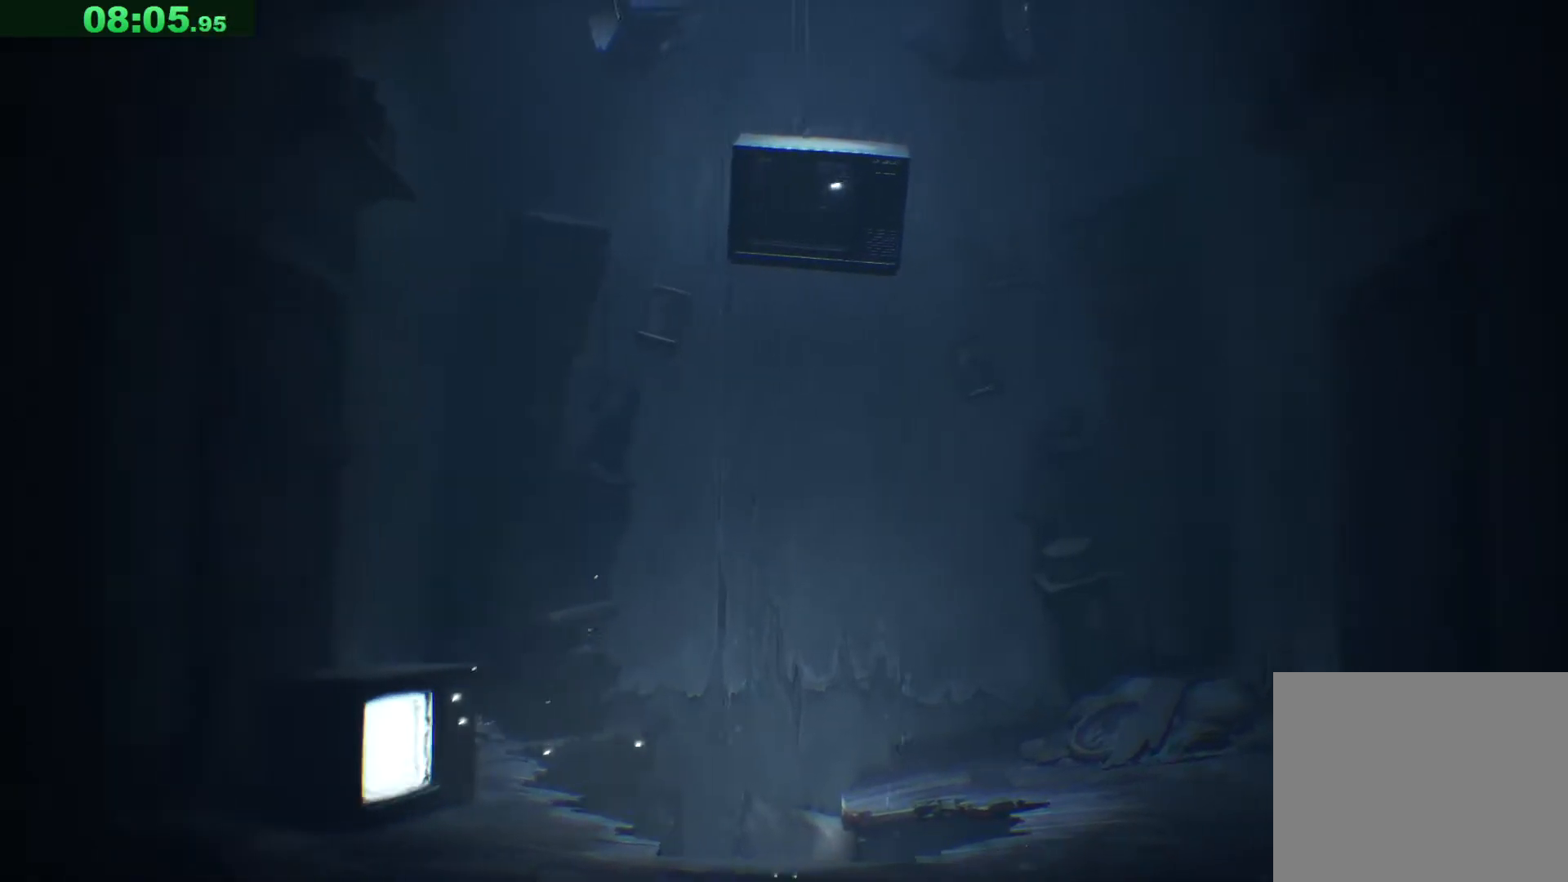
{"keys": ["a"], "events": []}
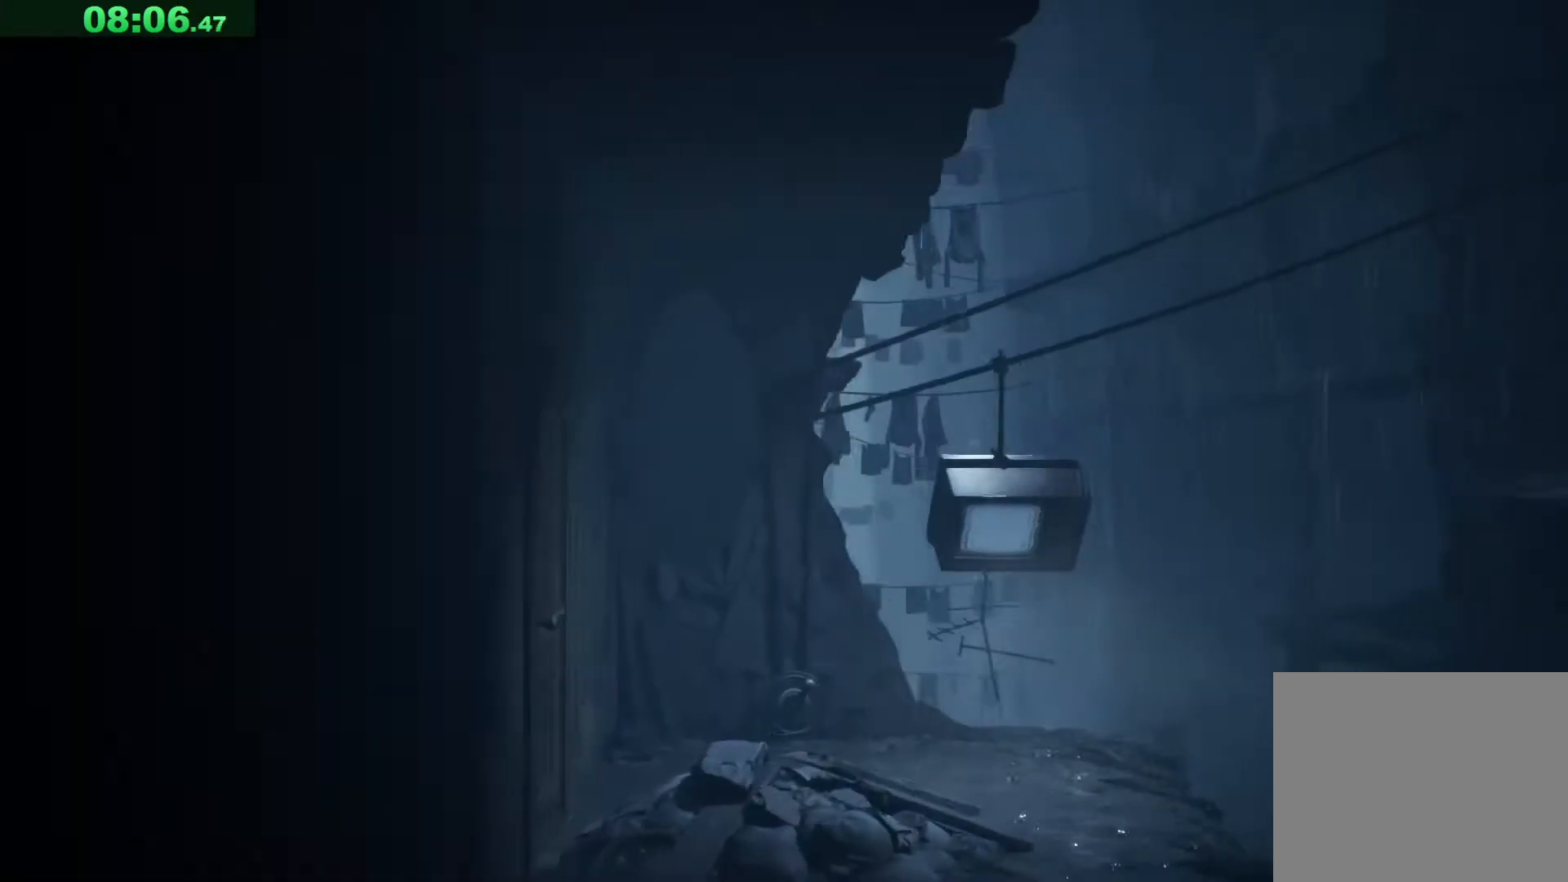
{"keys": ["a"], "events": []}
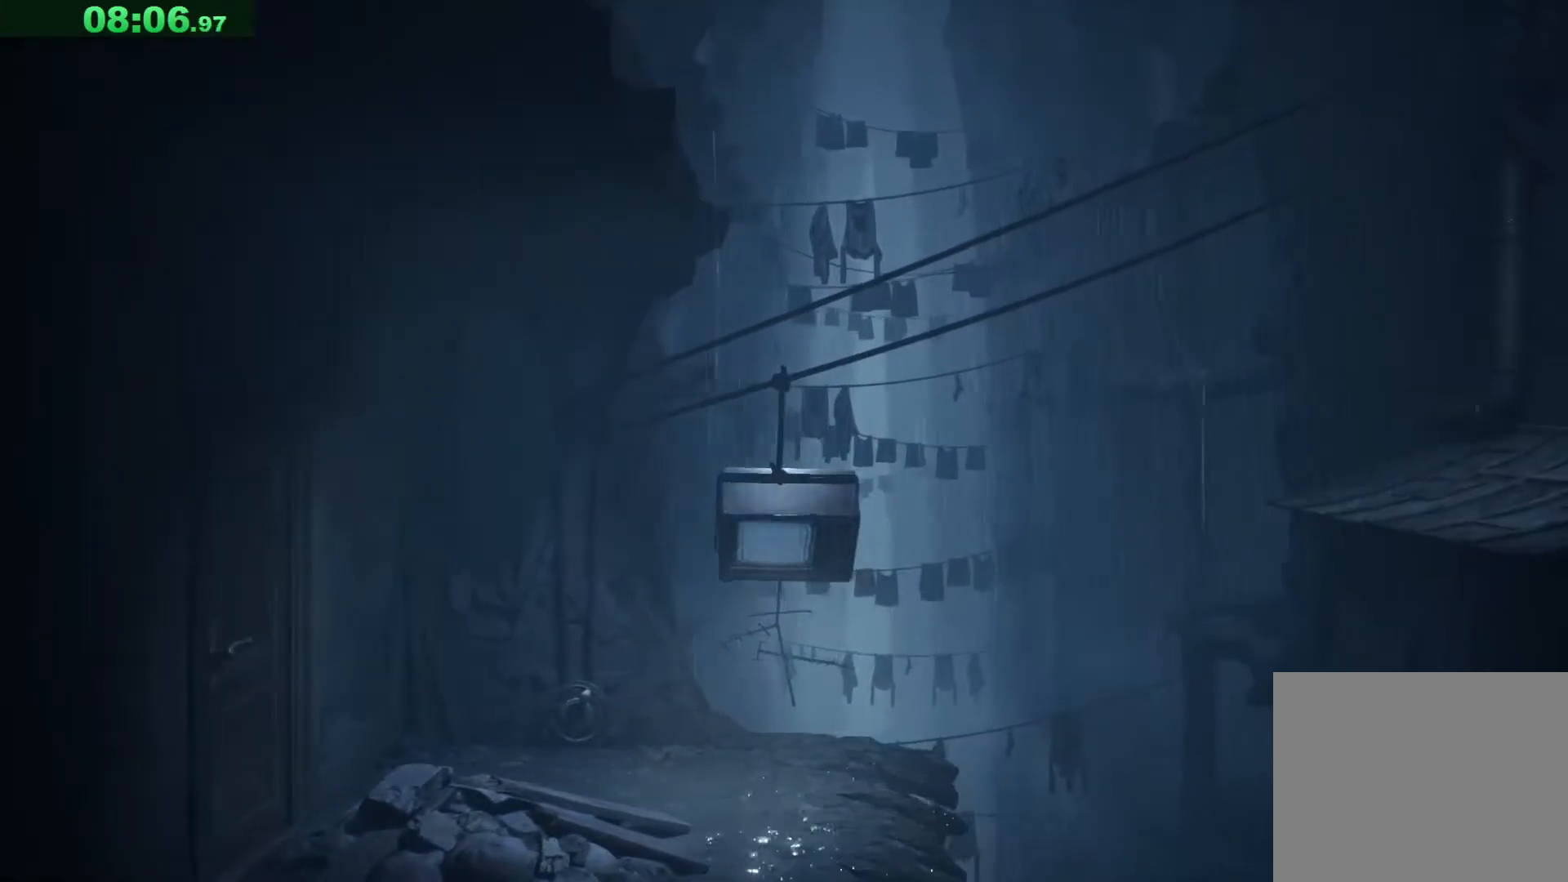
{"keys": ["a"], "events": []}
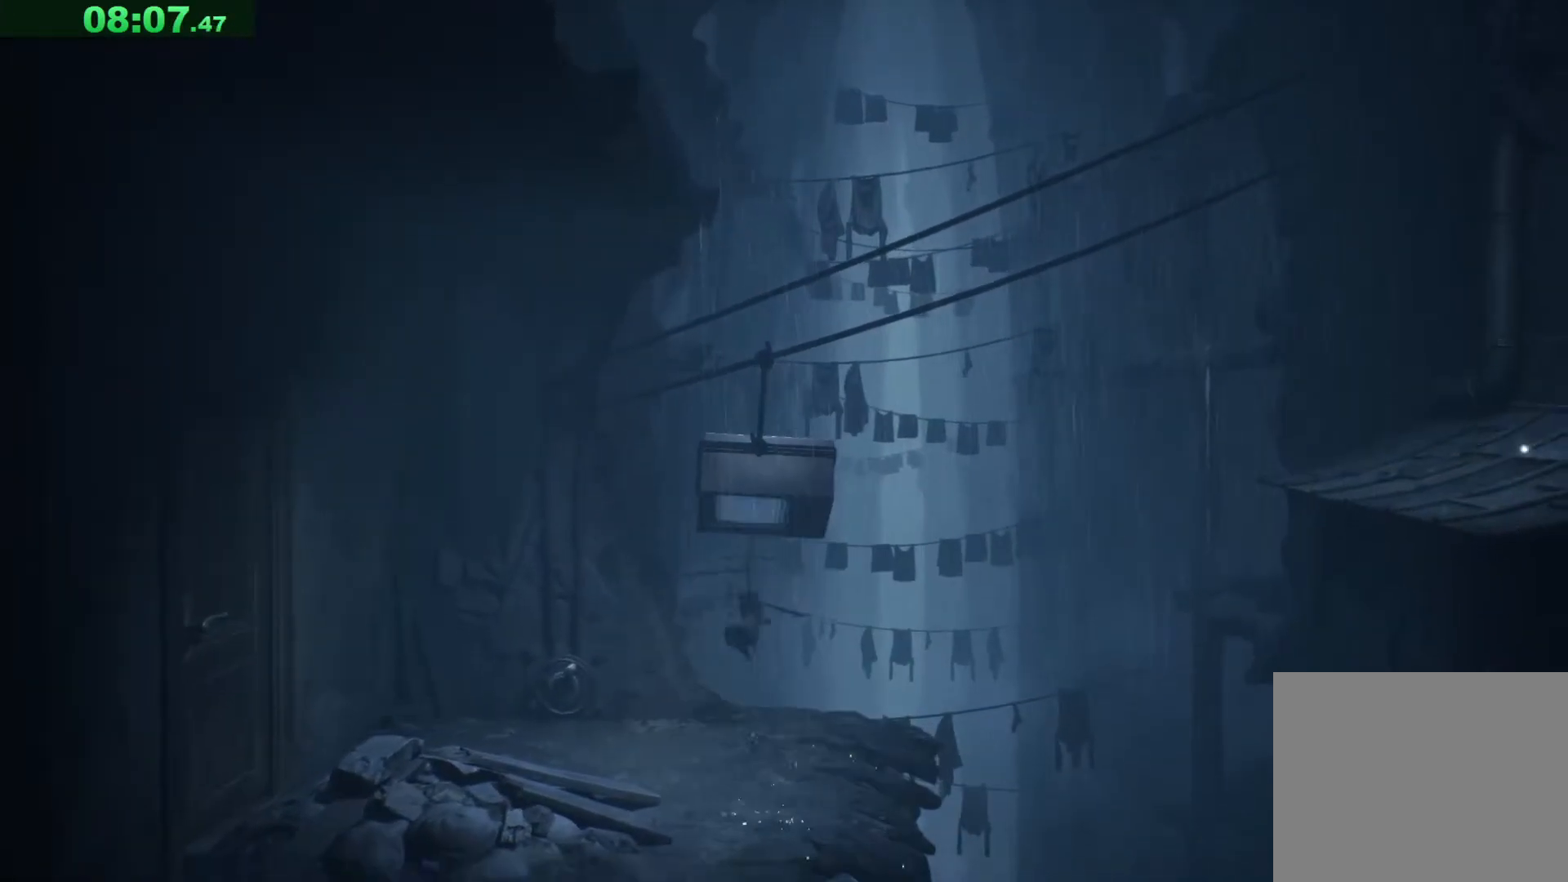
{"keys": ["a"], "events": []}
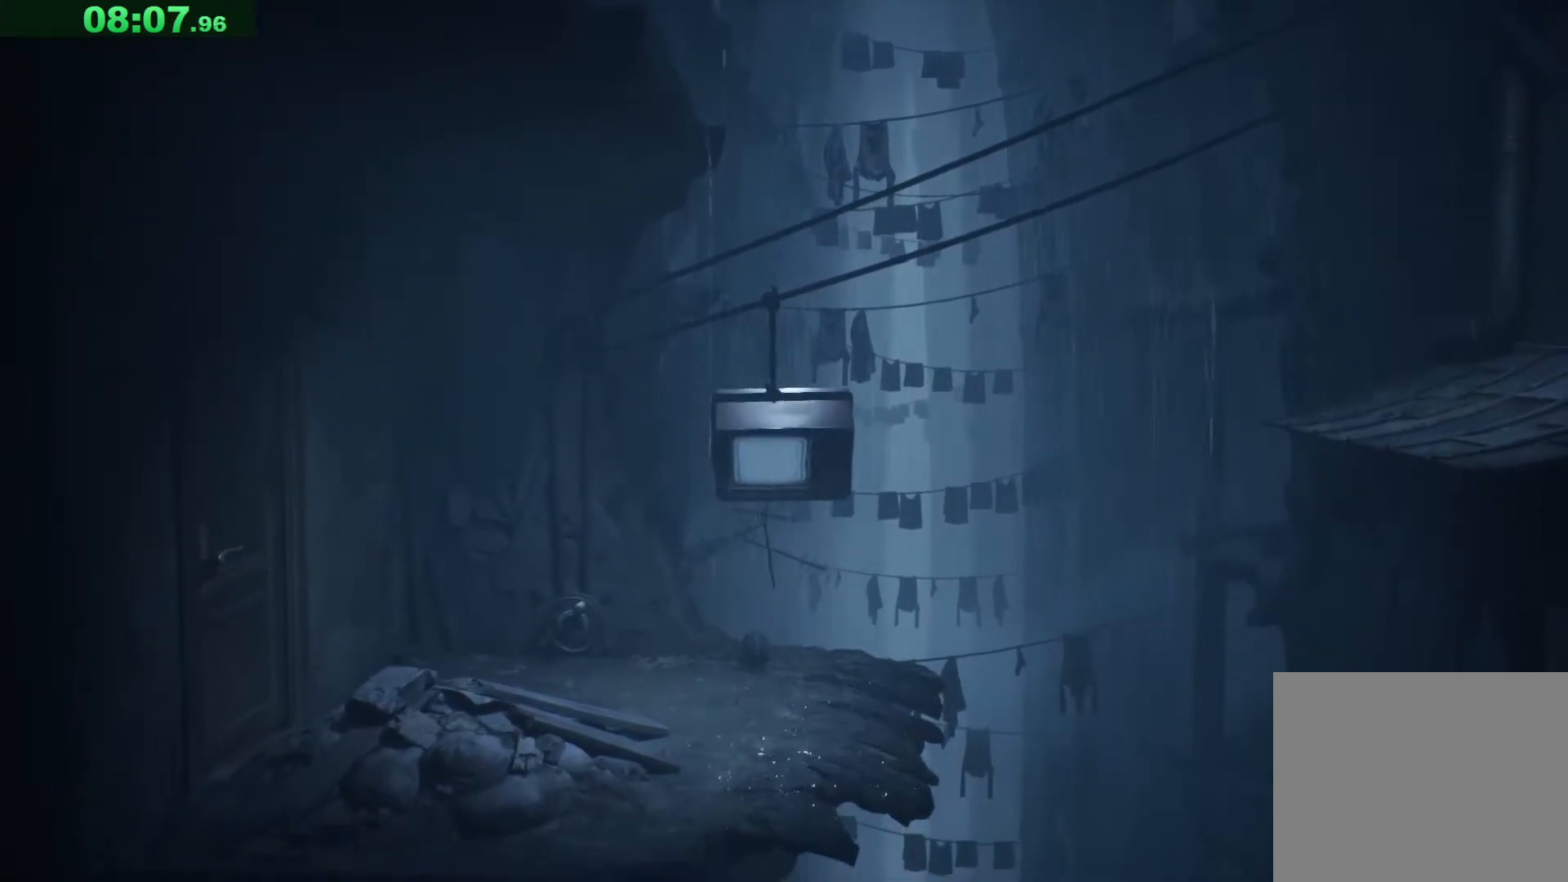
{"keys": ["a"], "events": []}
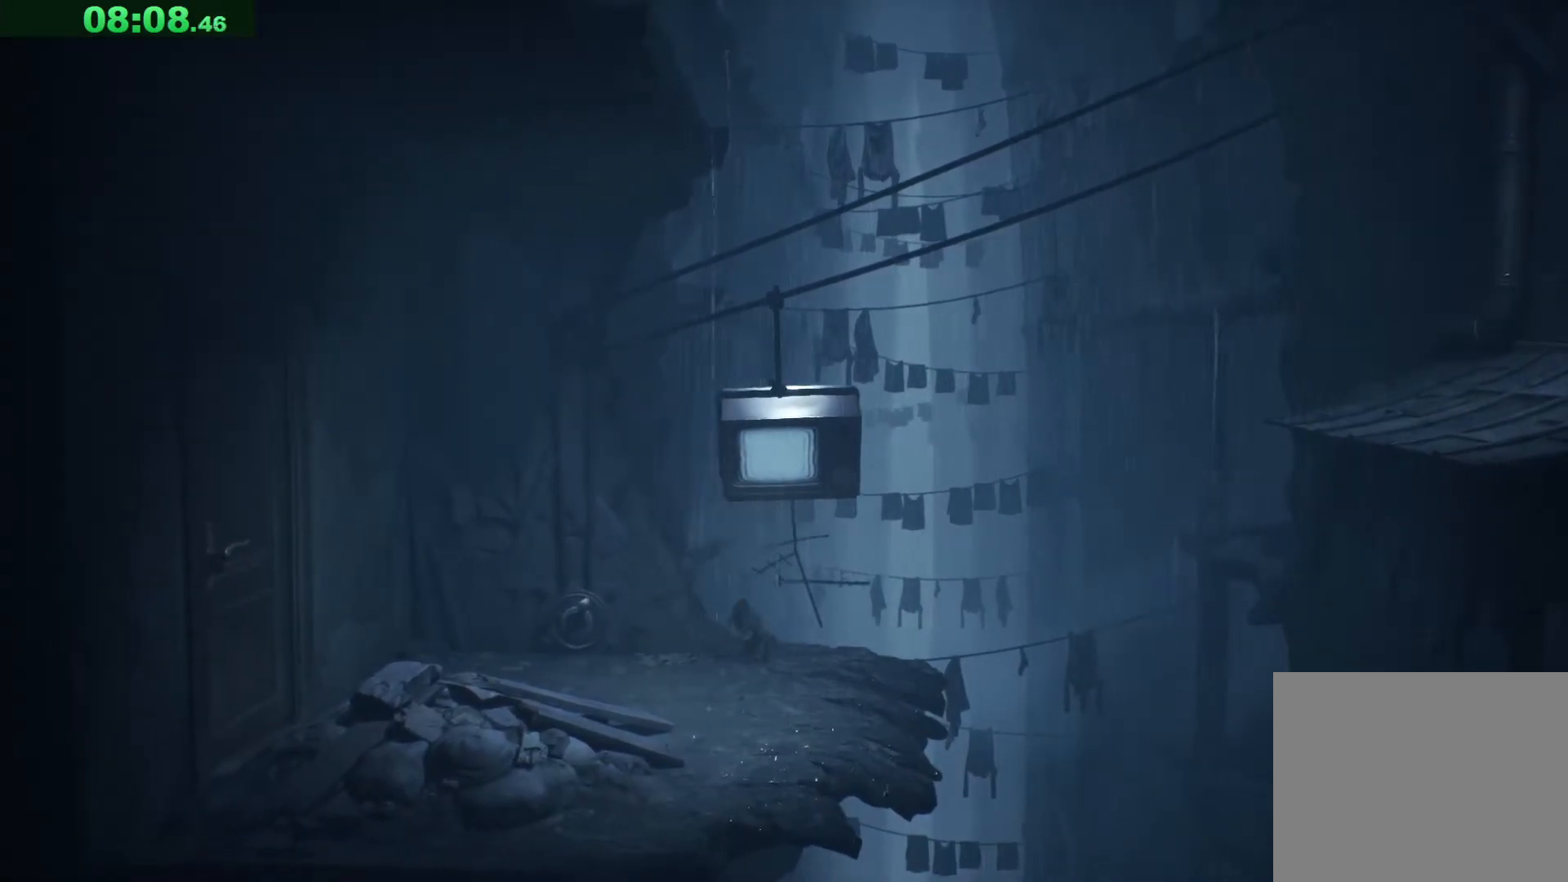
{"keys": ["a"], "events": []}
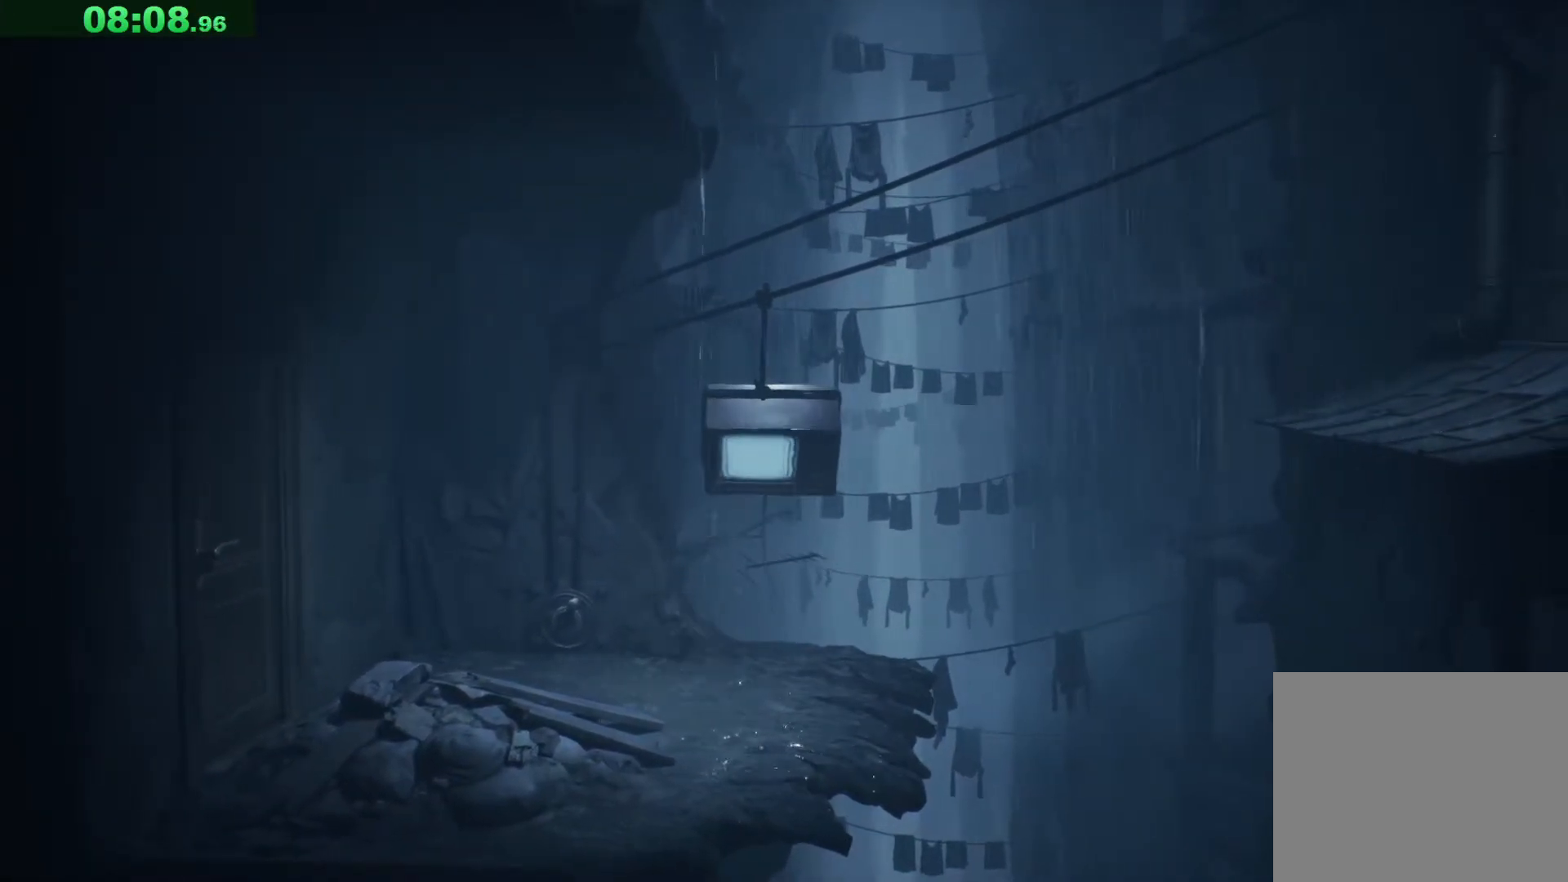
{"keys": ["a"], "events": []}
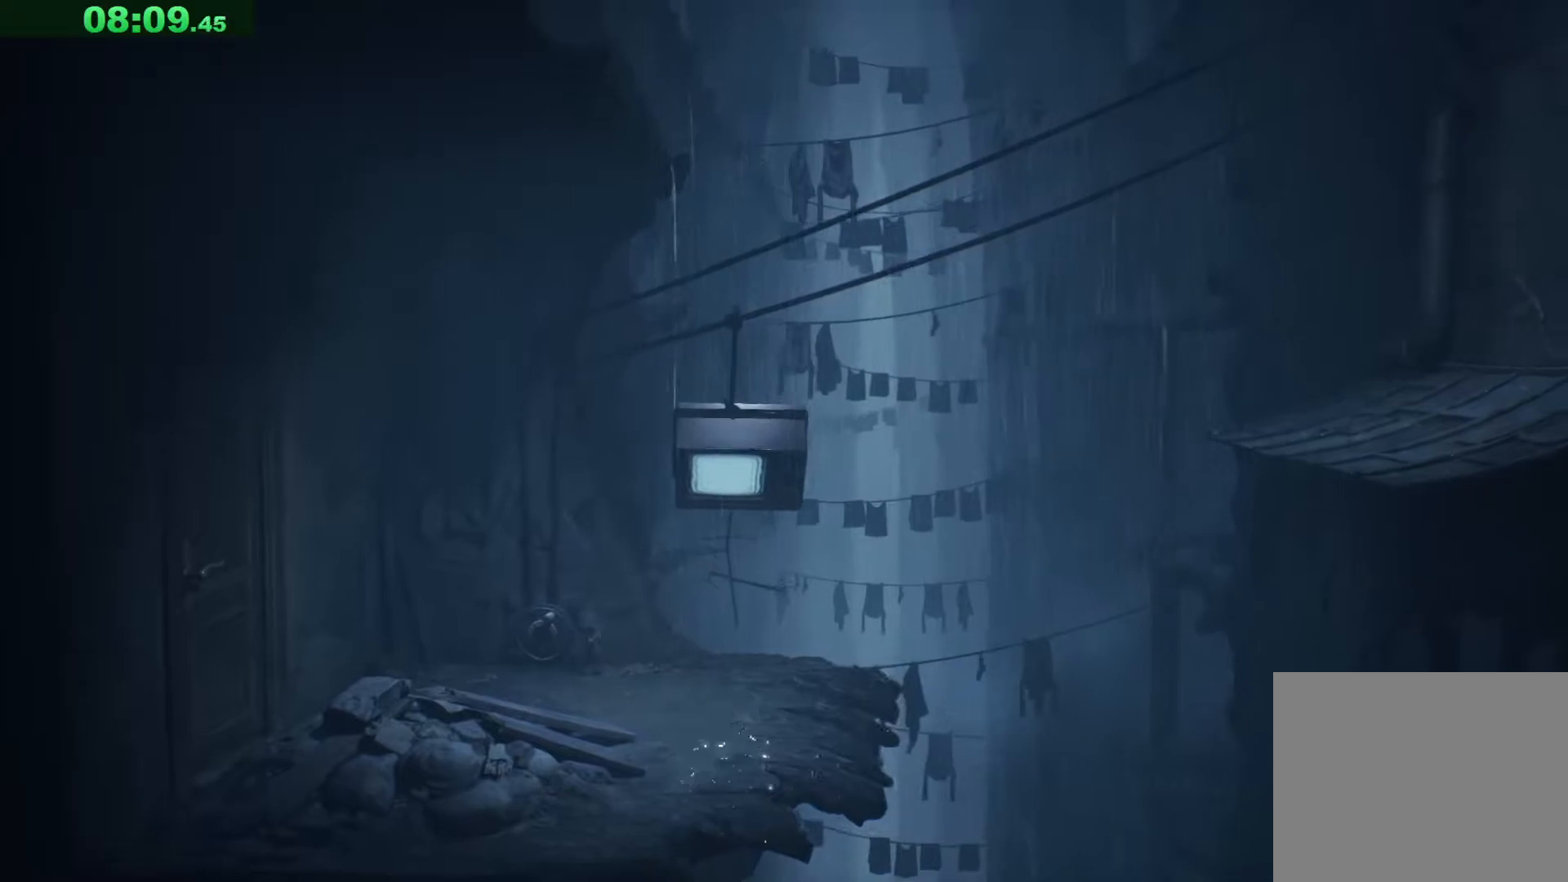
{"keys": ["a"], "events": []}
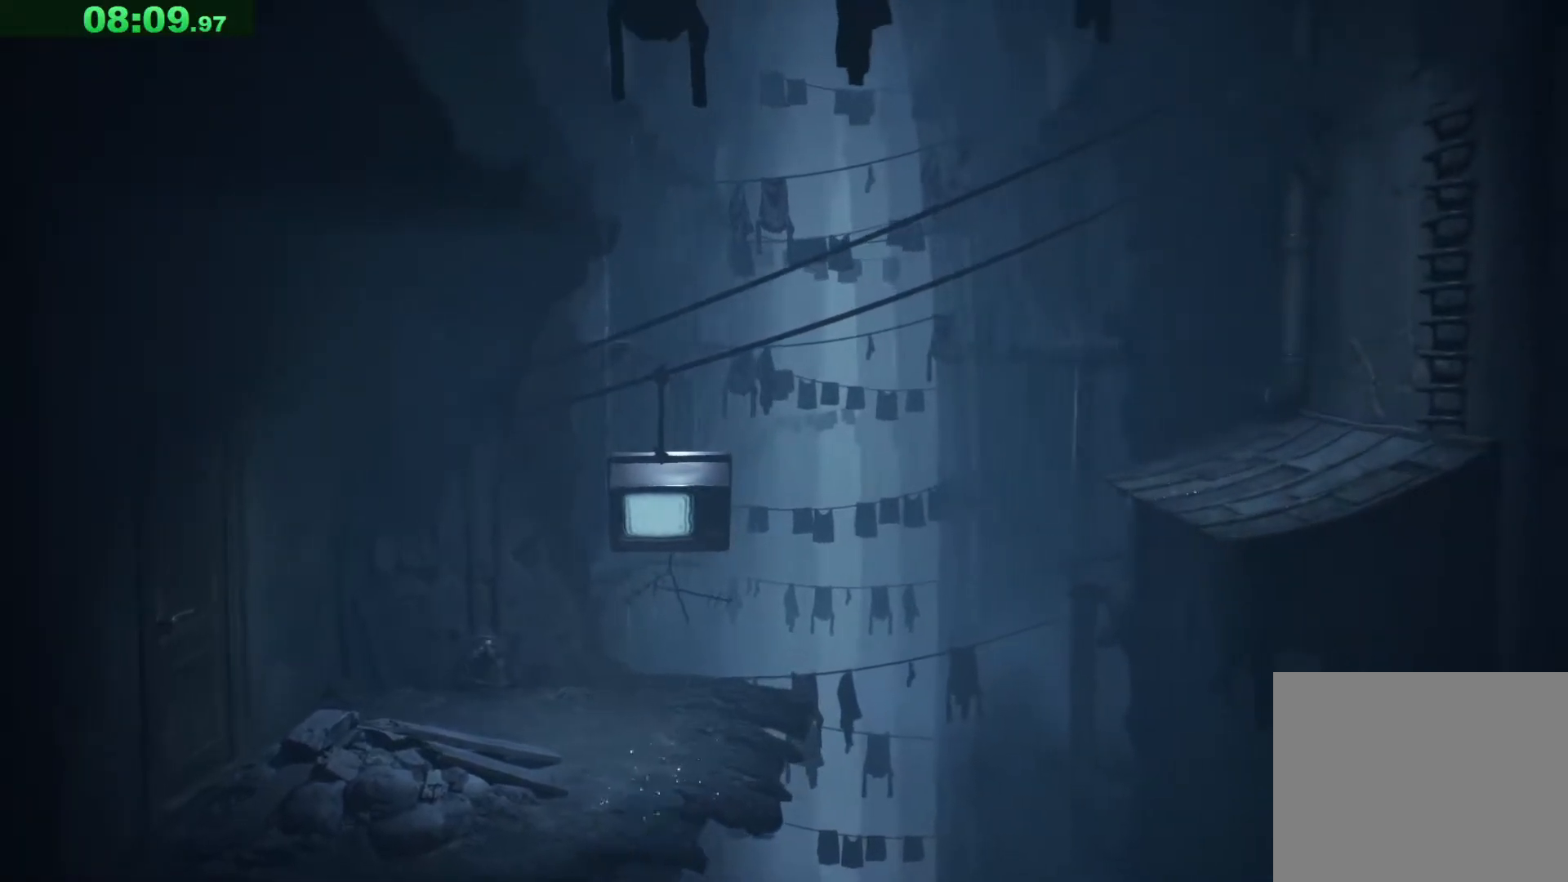
{"keys": ["a", "s"], "events": [[433, "s", "down"]]}
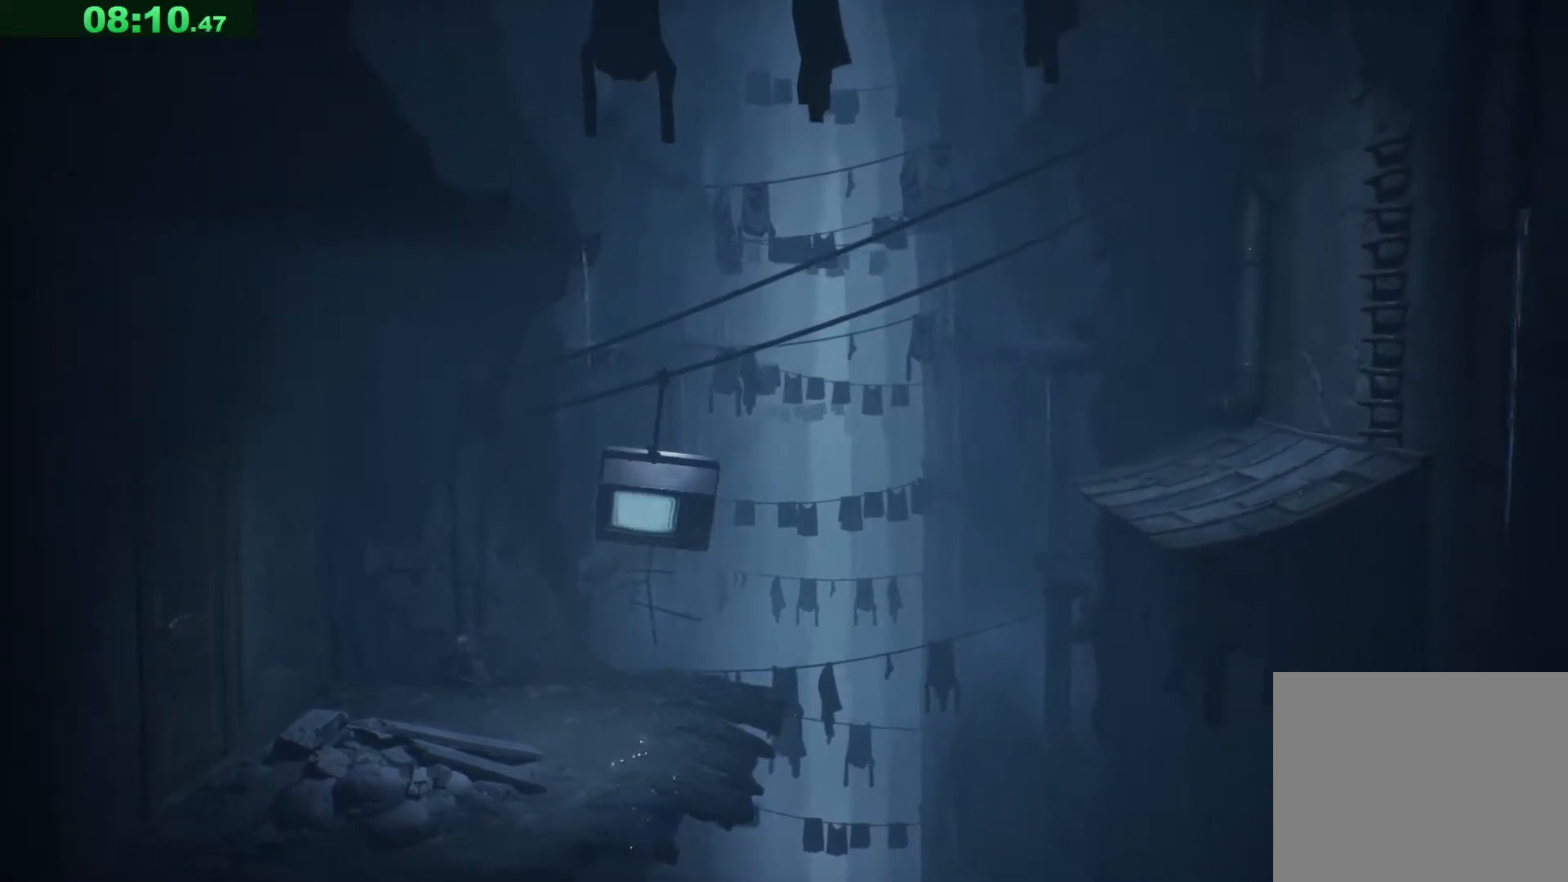
{"keys": ["s"], "events": [[333, "a", "up"]]}
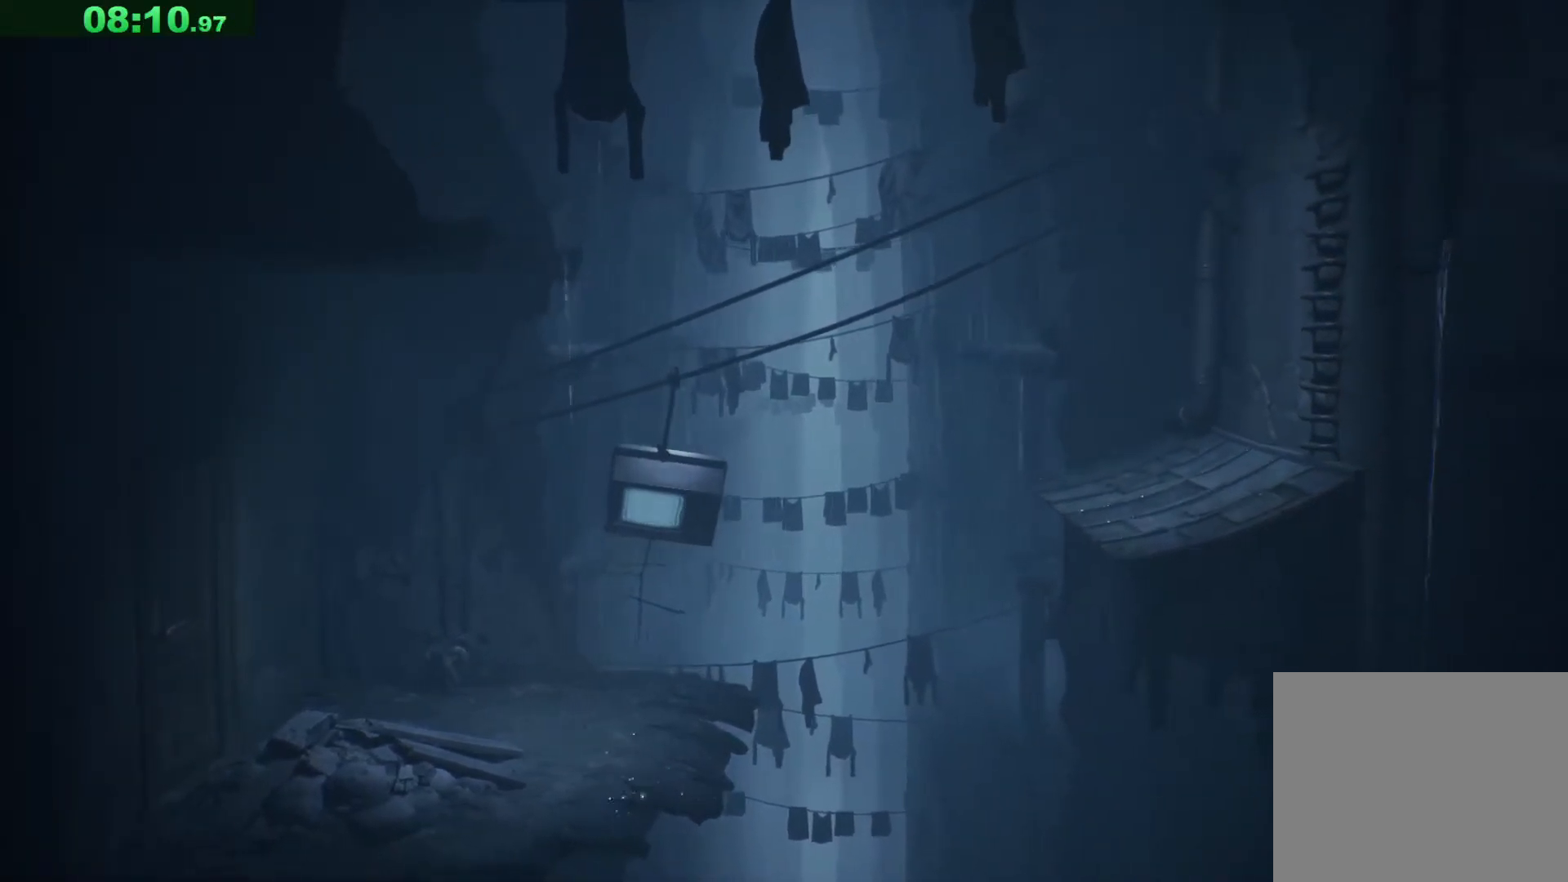
{"keys": ["d", "s"], "events": [[150, "d", "down"]]}
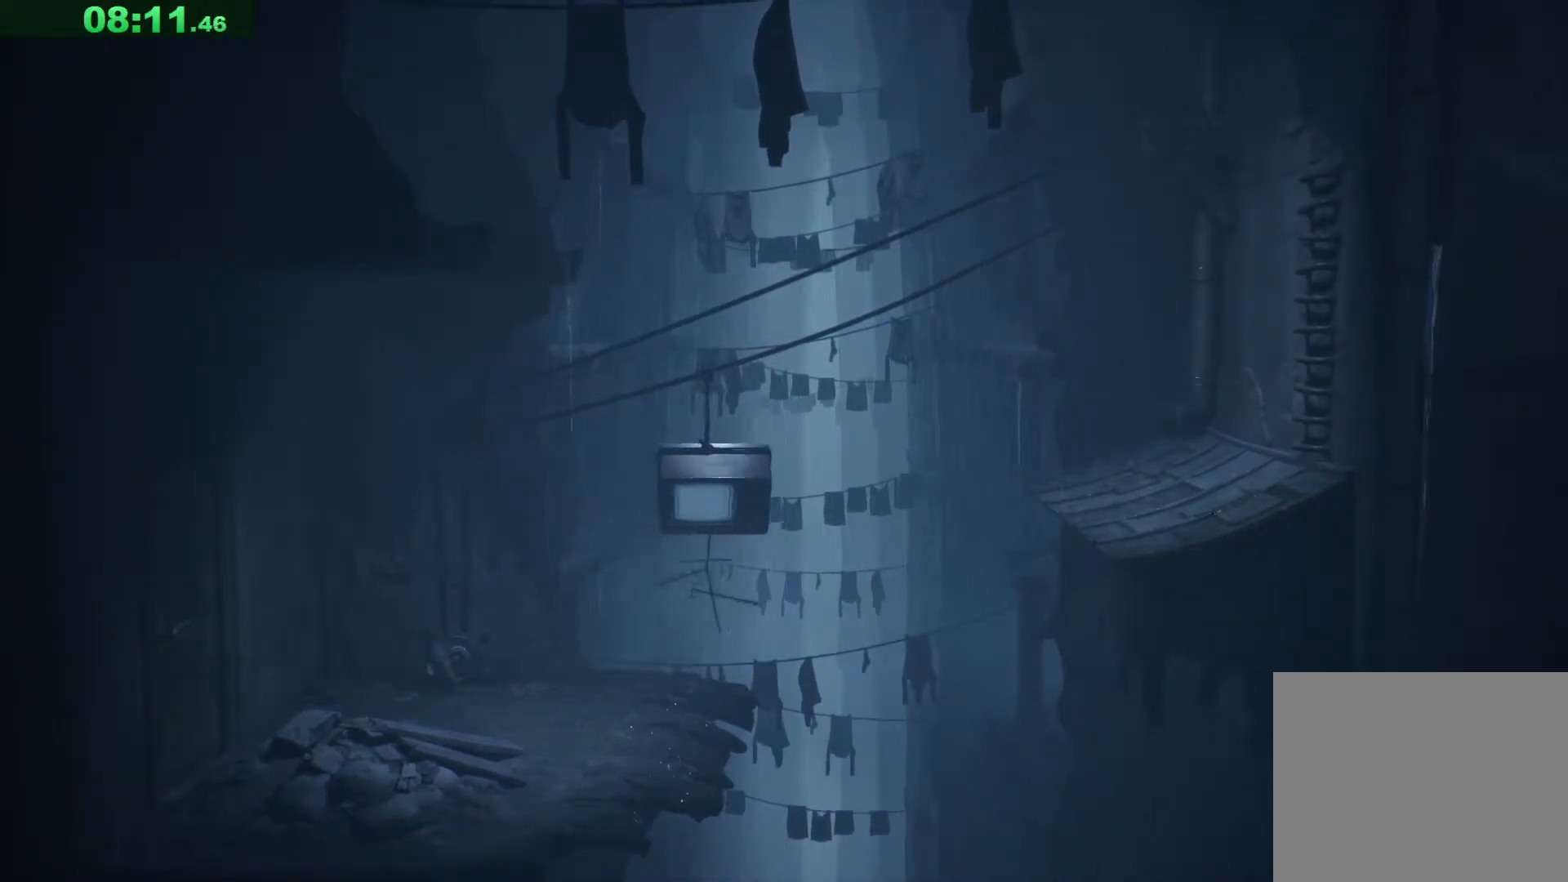
{"keys": ["d"], "events": [[150, "s", "up"]]}